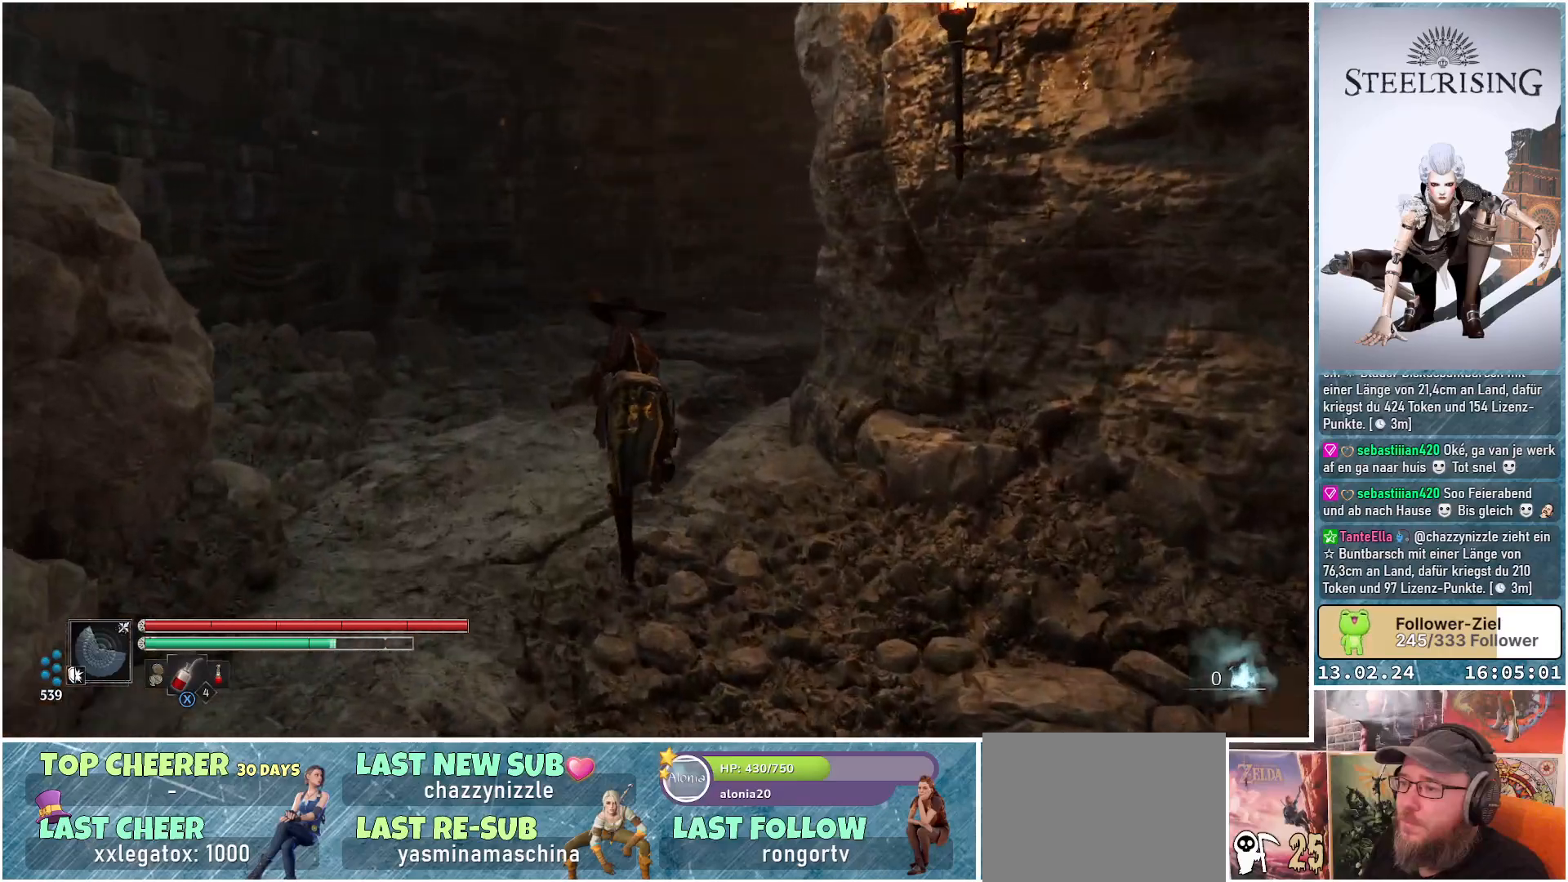
Gameplay with a controller (Xbox layout); each line is a JSON object with the inputs held at the frame after it. "events" lists button and stick changes between this image and that frame as [ms after this image, input, new state], when the widget could be followed in between.
{"buttons": [], "left_stick": "up", "right_stick": "down-right", "events": []}
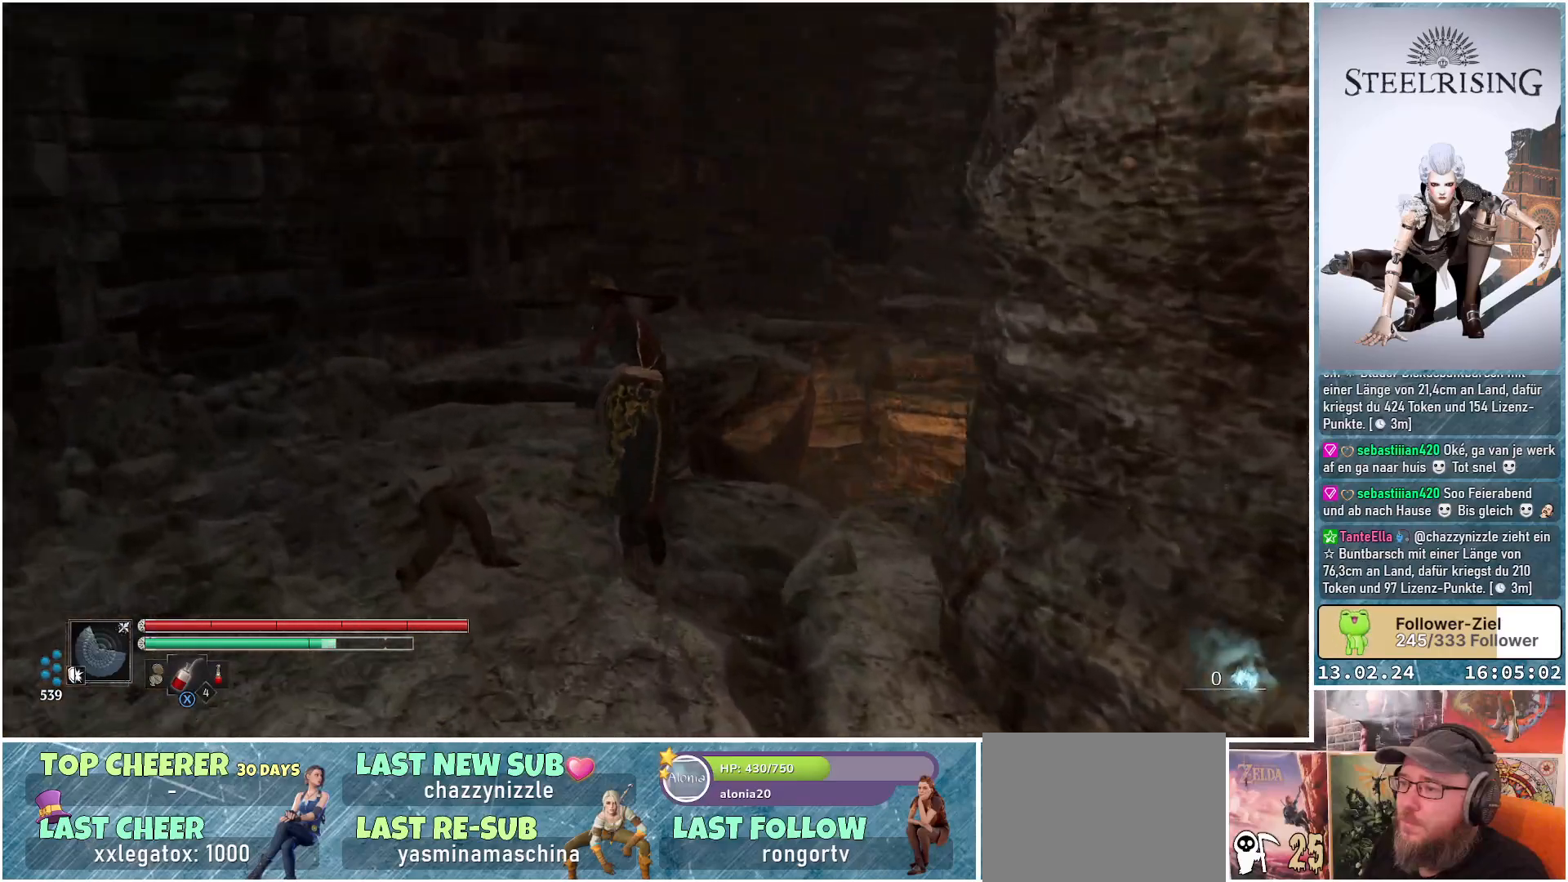
{"buttons": [], "left_stick": "up", "right_stick": "down-right", "events": []}
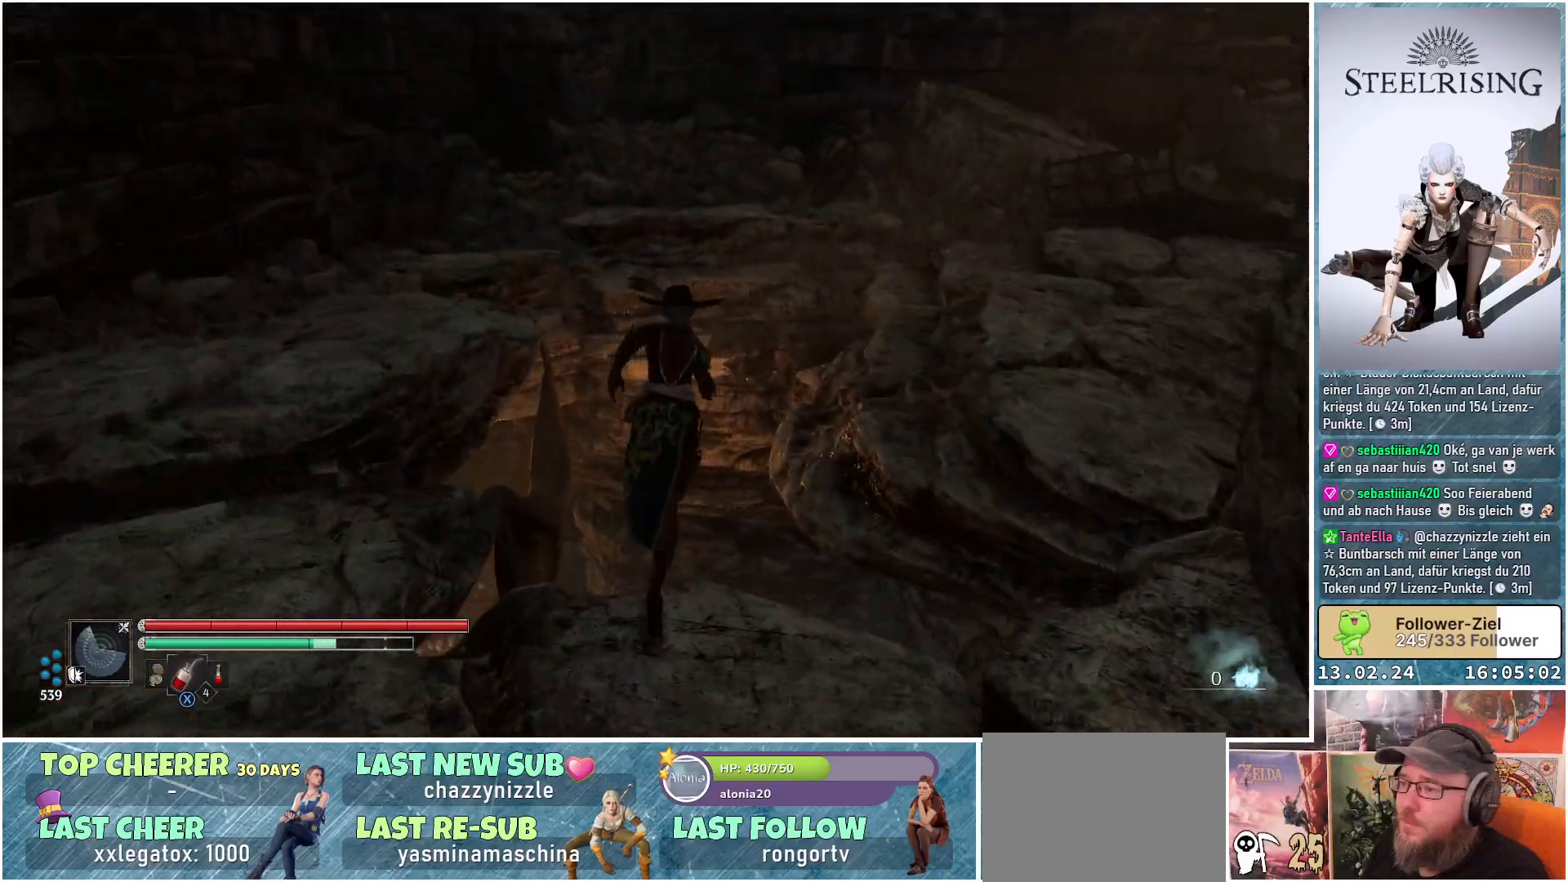
{"buttons": [], "left_stick": "center", "right_stick": "down-right", "events": [[50, "right_stick", "down"], [167, "left_stick", "center"], [400, "right_stick", "down-right"]]}
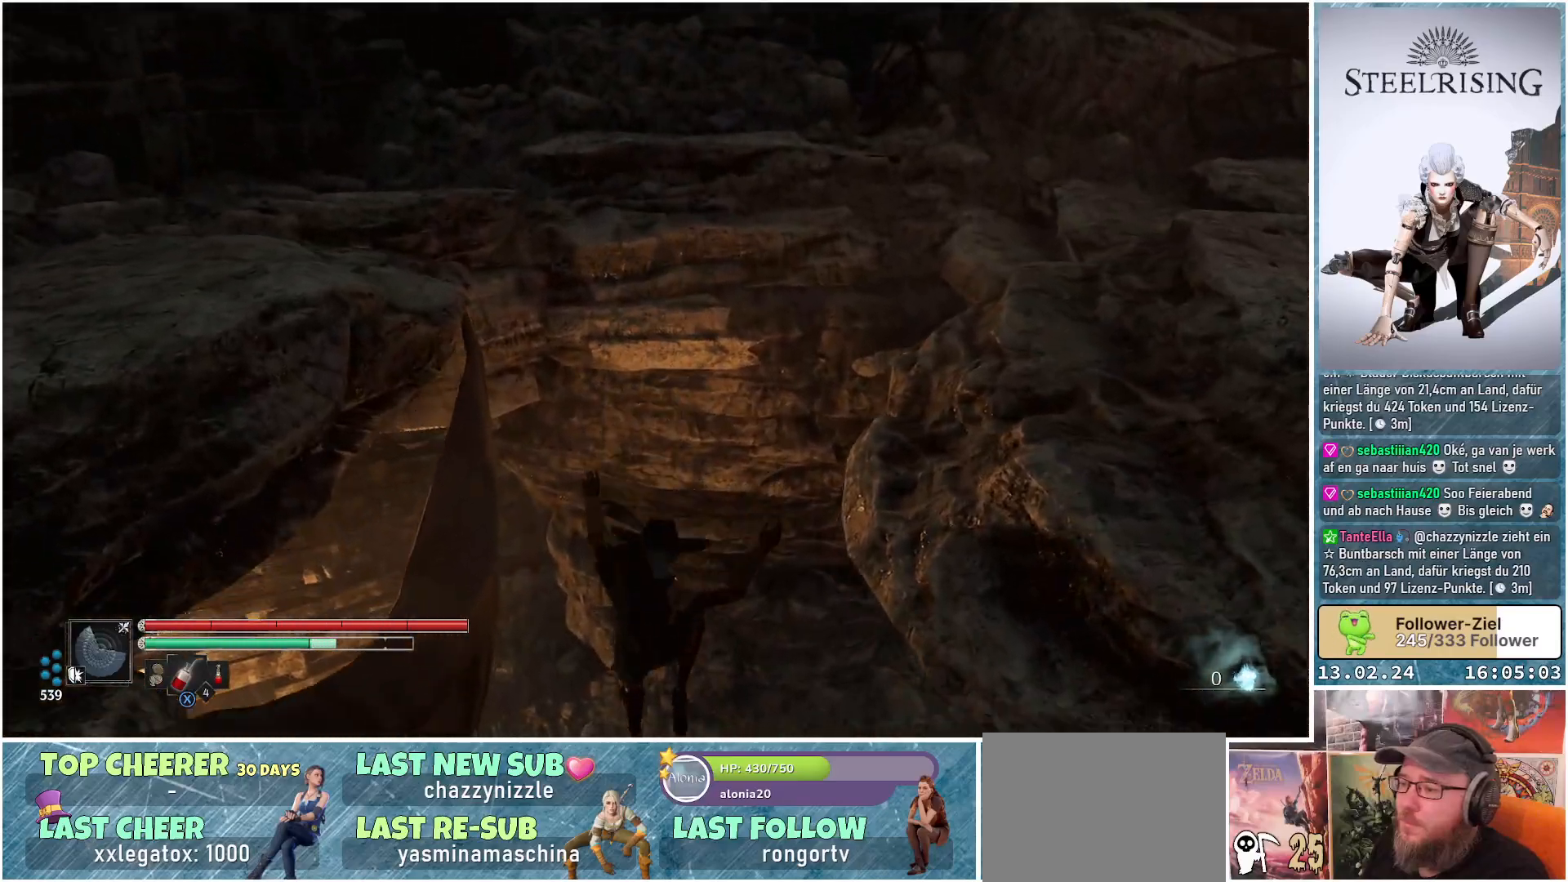
{"buttons": [], "left_stick": "center", "right_stick": "up-right", "events": [[50, "right_stick", "right"], [401, "right_stick", "up-right"]]}
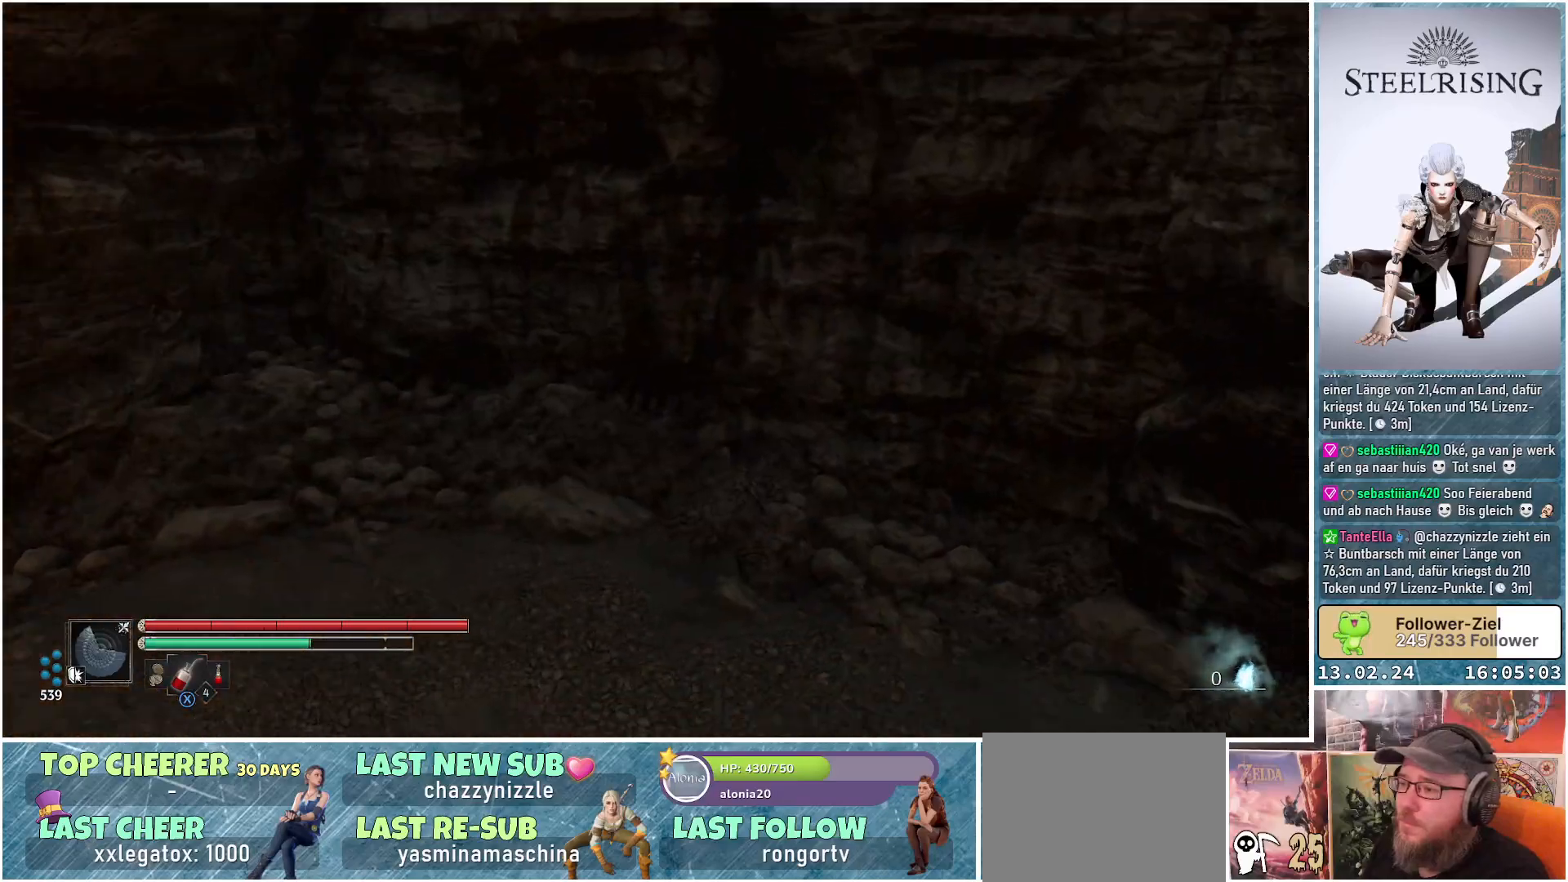
{"buttons": [], "left_stick": "center", "right_stick": "right", "events": [[367, "right_stick", "right"]]}
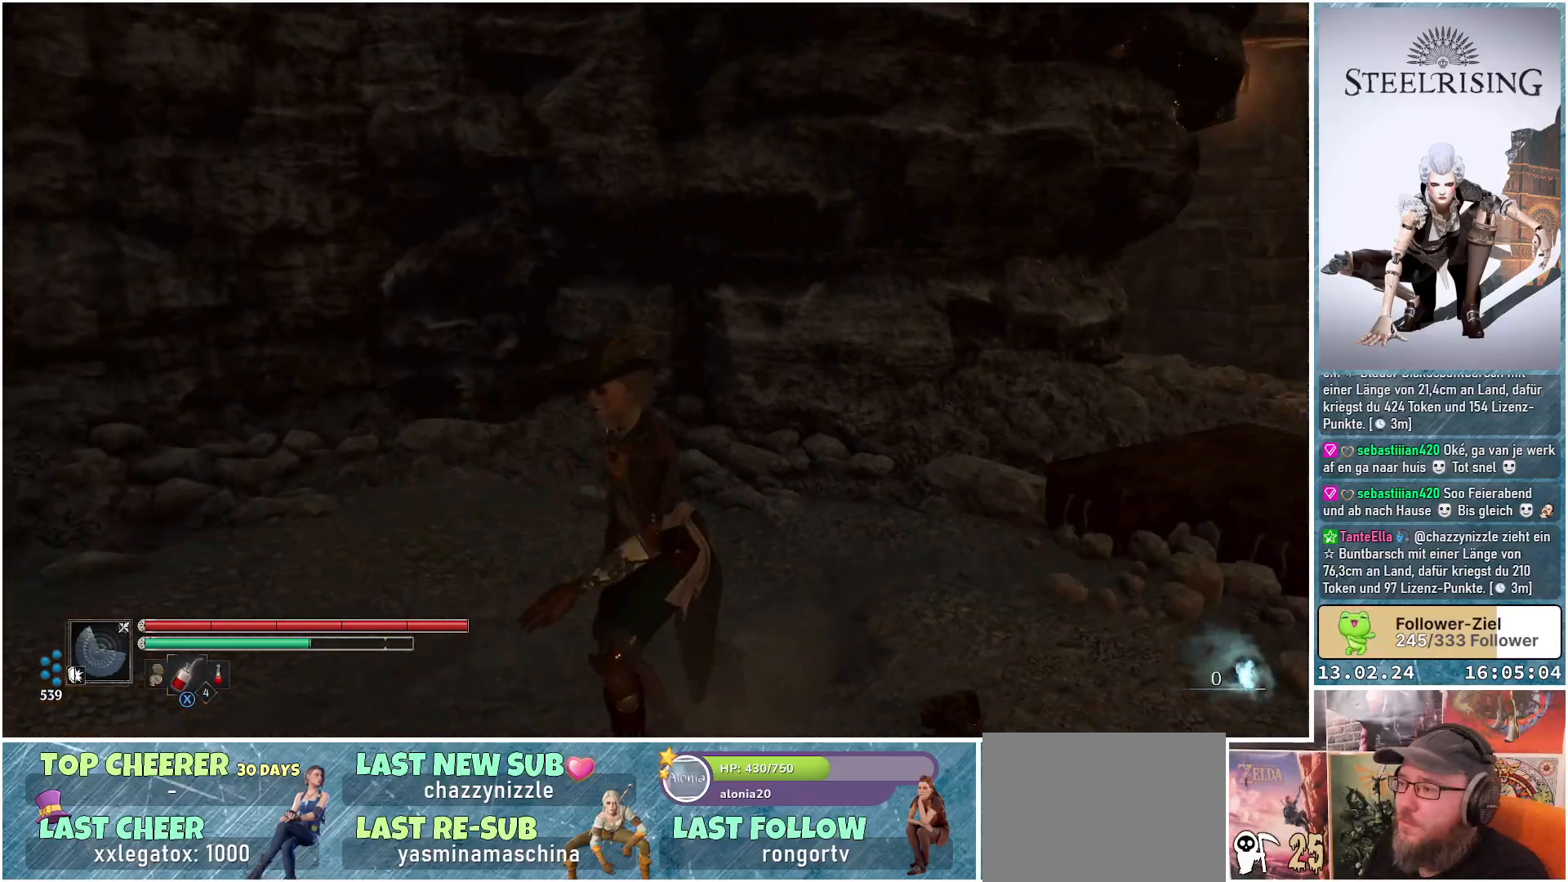
{"buttons": [], "left_stick": "up-right", "right_stick": "right", "events": [[201, "left_stick", "right"], [468, "left_stick", "up-right"]]}
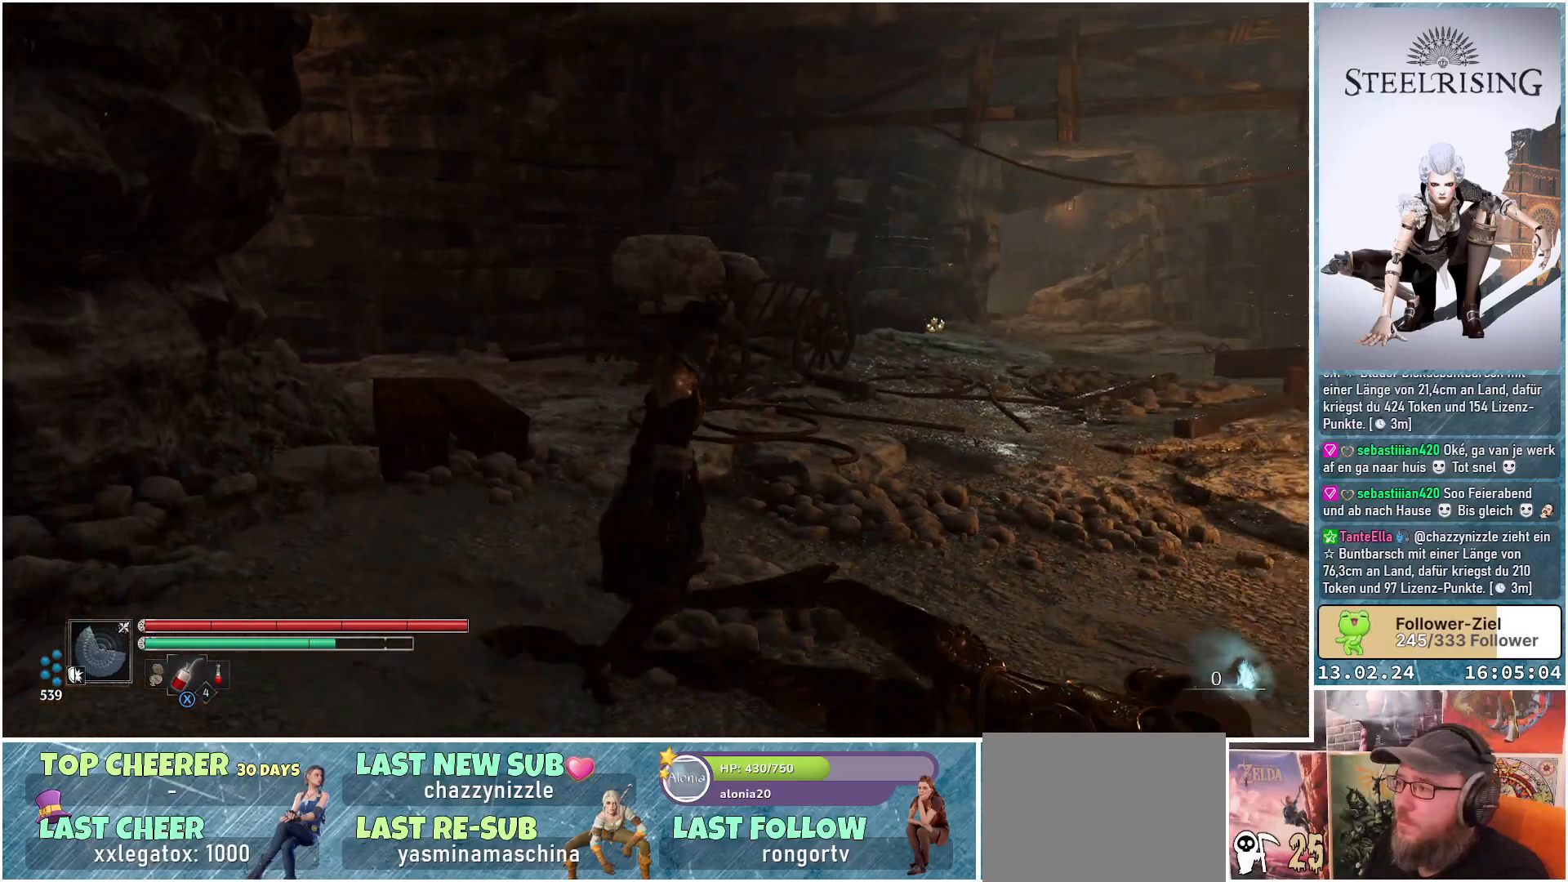
{"buttons": [], "left_stick": "up", "right_stick": "center", "events": [[133, "left_stick", "up"], [267, "right_stick", "center"]]}
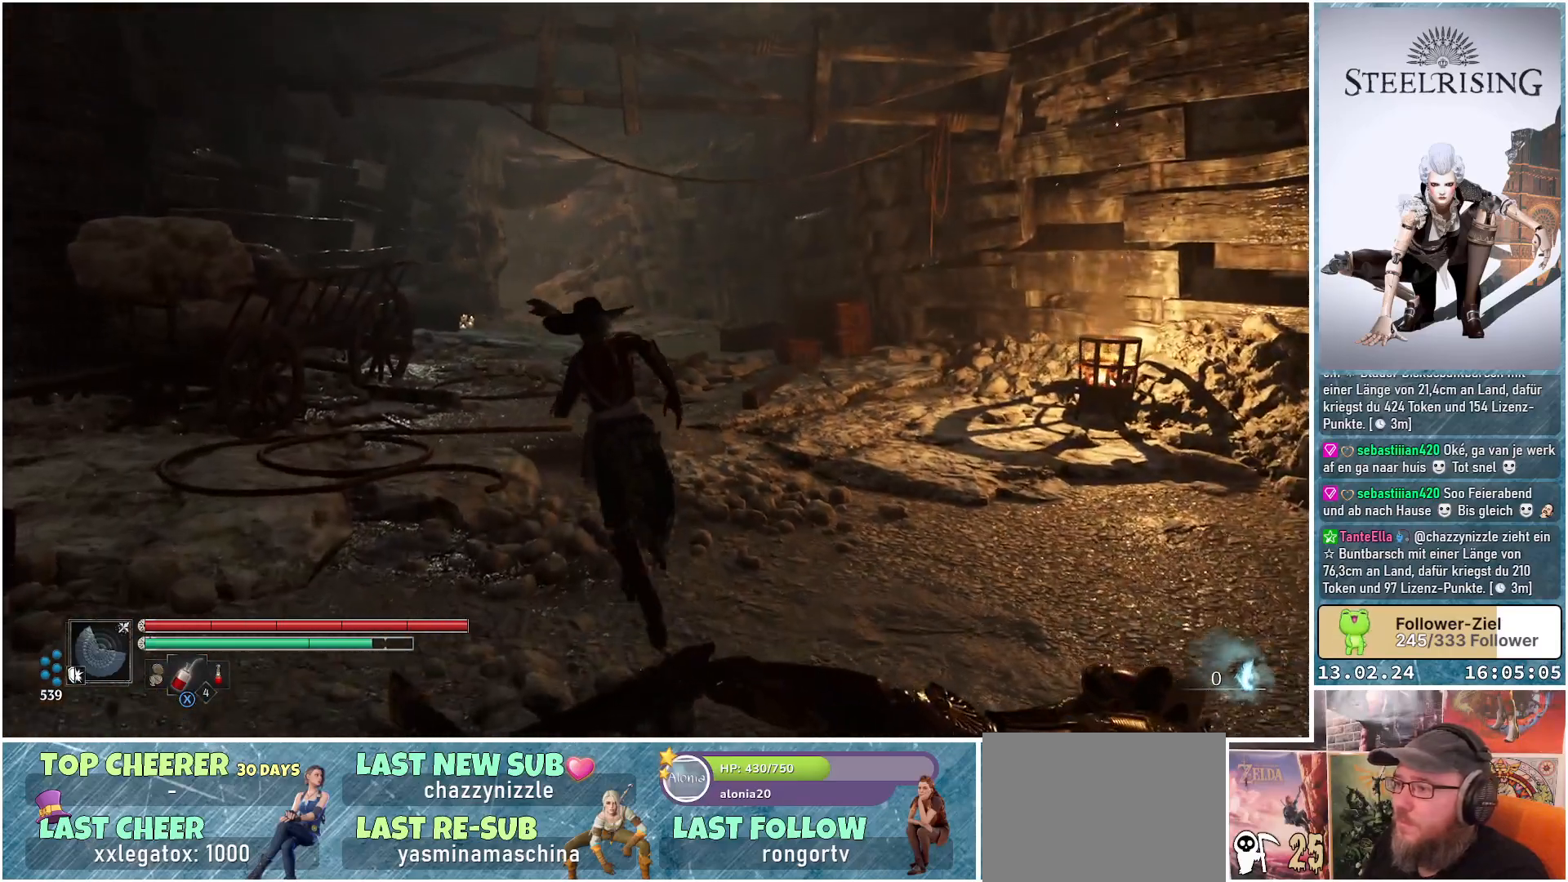
{"buttons": [], "left_stick": "up-right", "right_stick": "down-left", "events": [[134, "right_stick", "down-left"], [384, "left_stick", "up-right"]]}
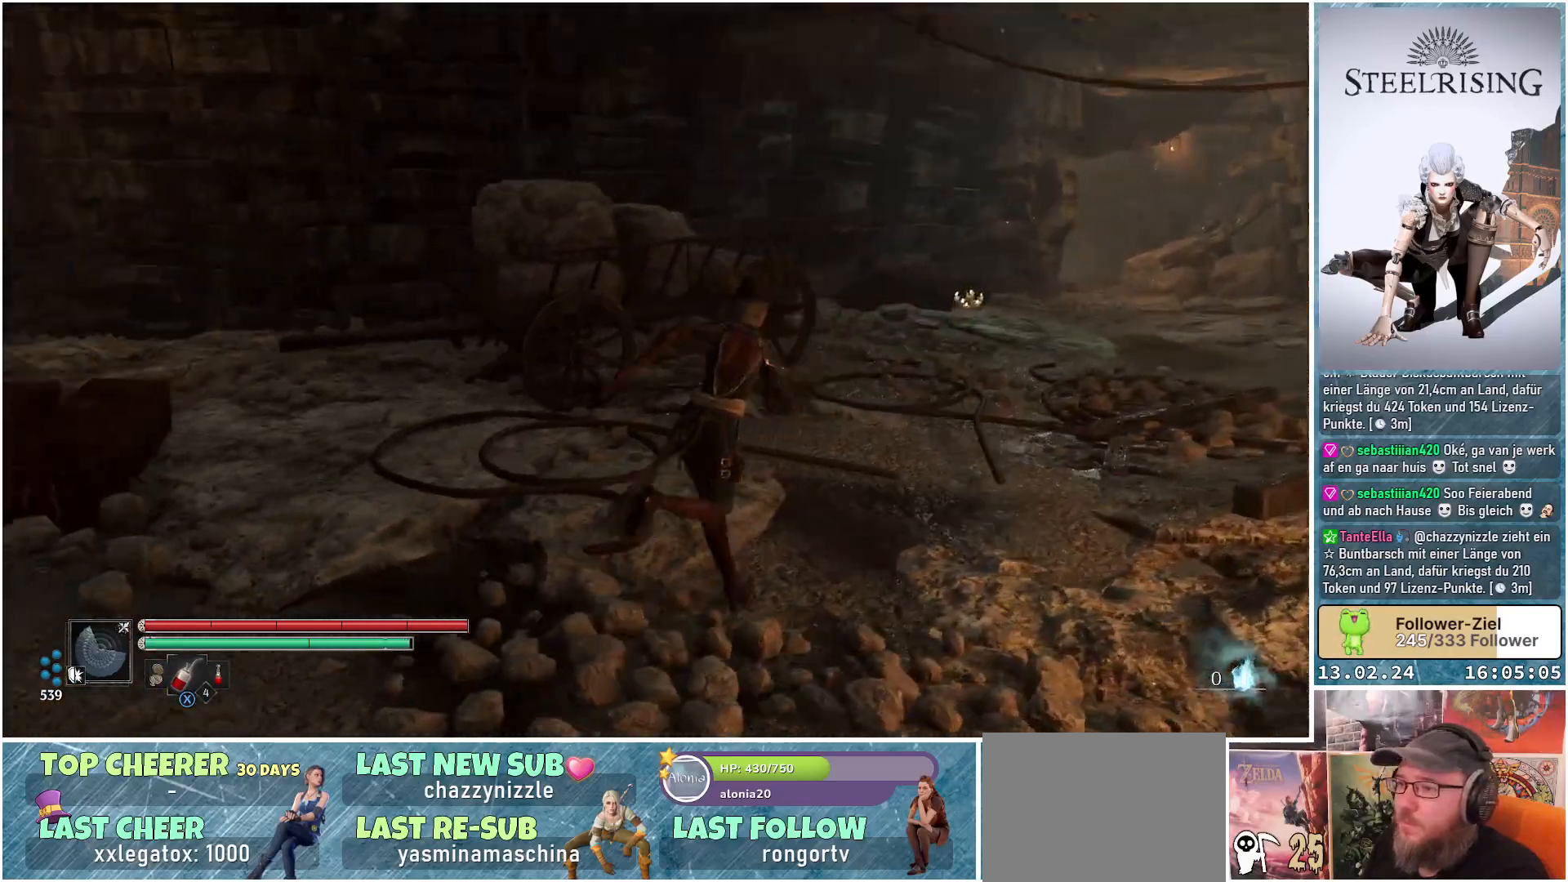
{"buttons": [], "left_stick": "up-right", "right_stick": "center", "events": [[217, "right_stick", "left"], [367, "right_stick", "center"]]}
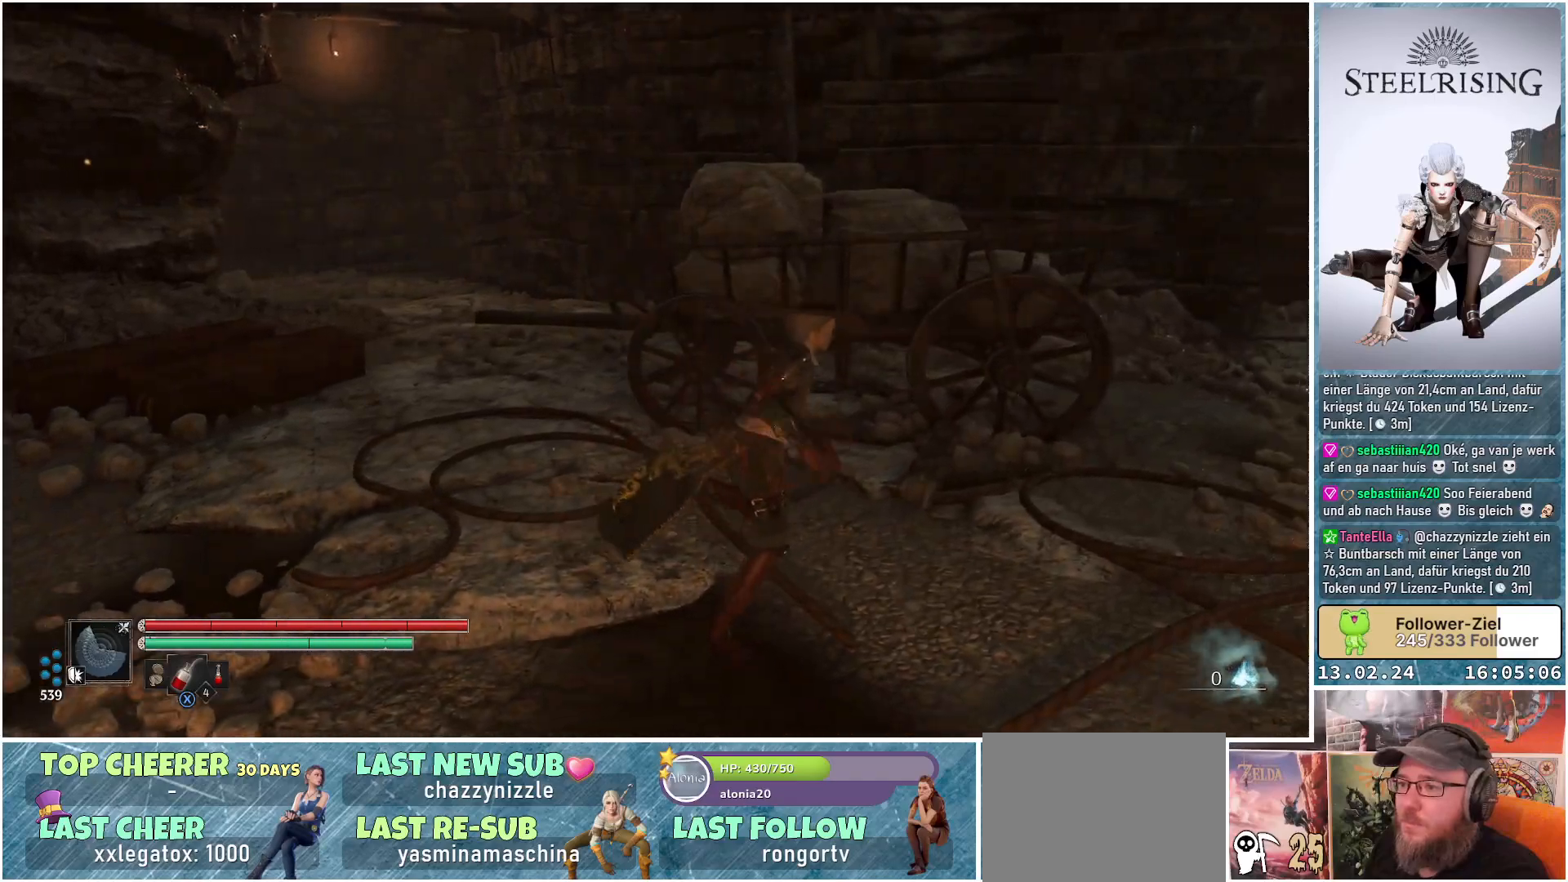
{"buttons": [], "left_stick": "up-right", "right_stick": "right", "events": [[501, "right_stick", "right"]]}
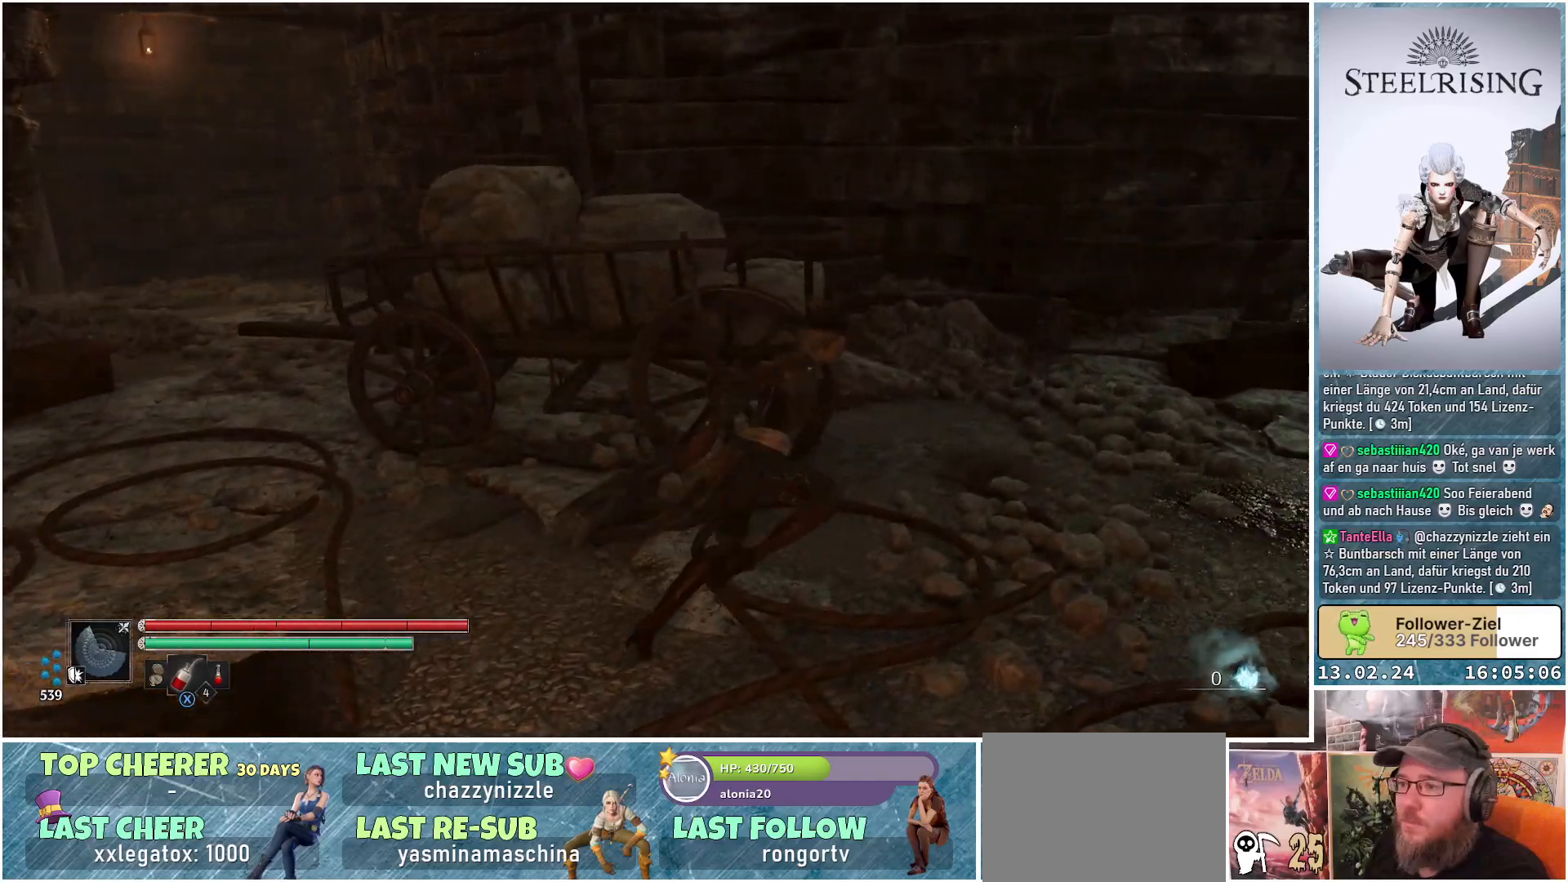
{"buttons": [], "left_stick": "up", "right_stick": "right", "events": [[400, "left_stick", "up"]]}
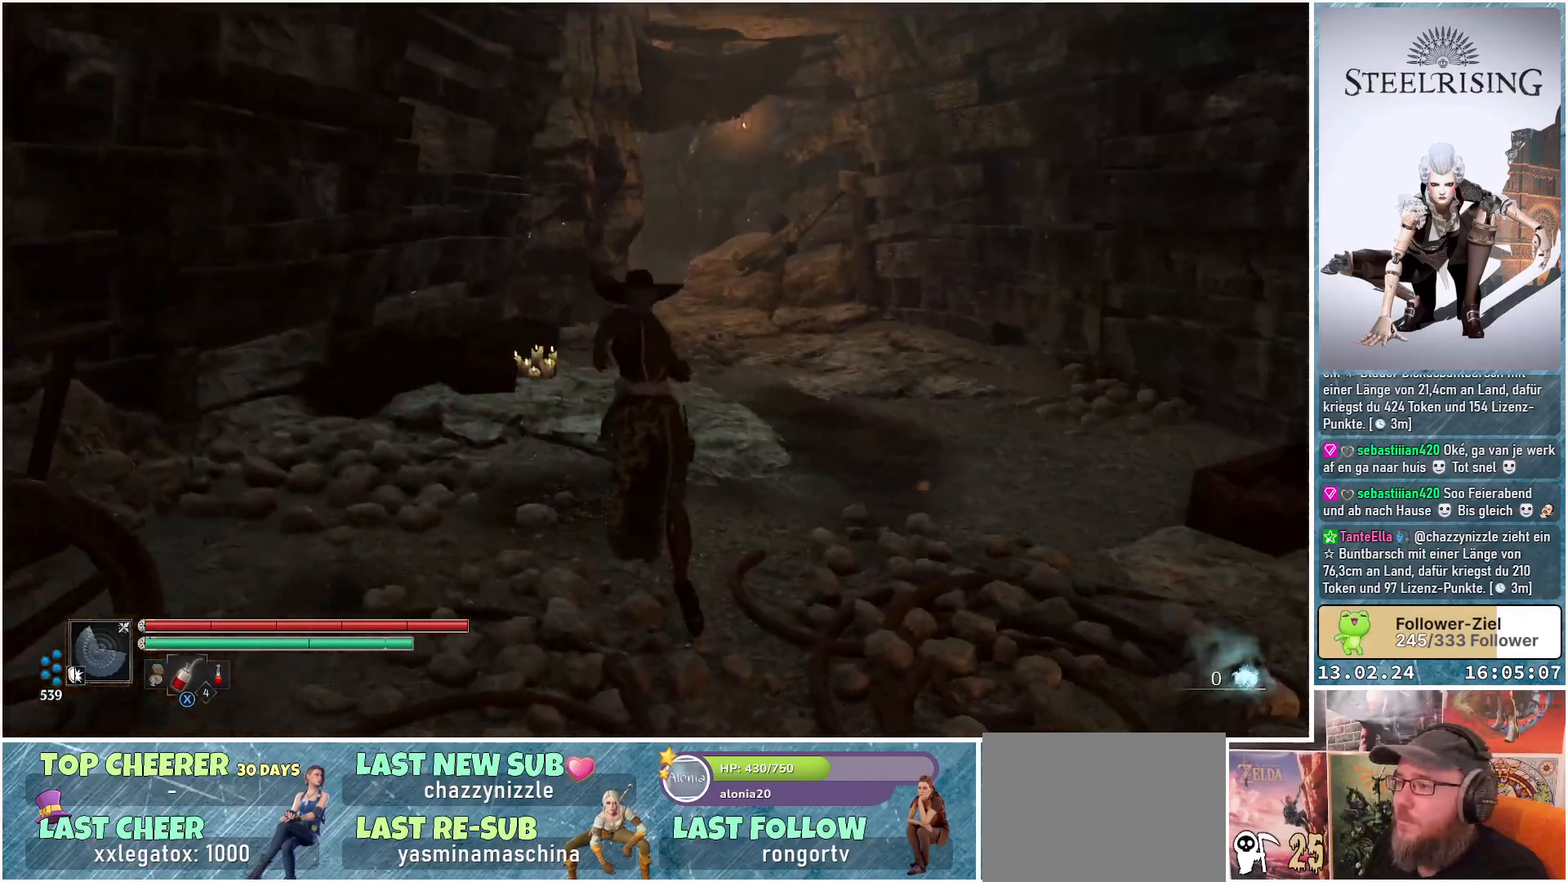
{"buttons": [], "left_stick": "up", "right_stick": "center", "events": [[84, "right_stick", "center"]]}
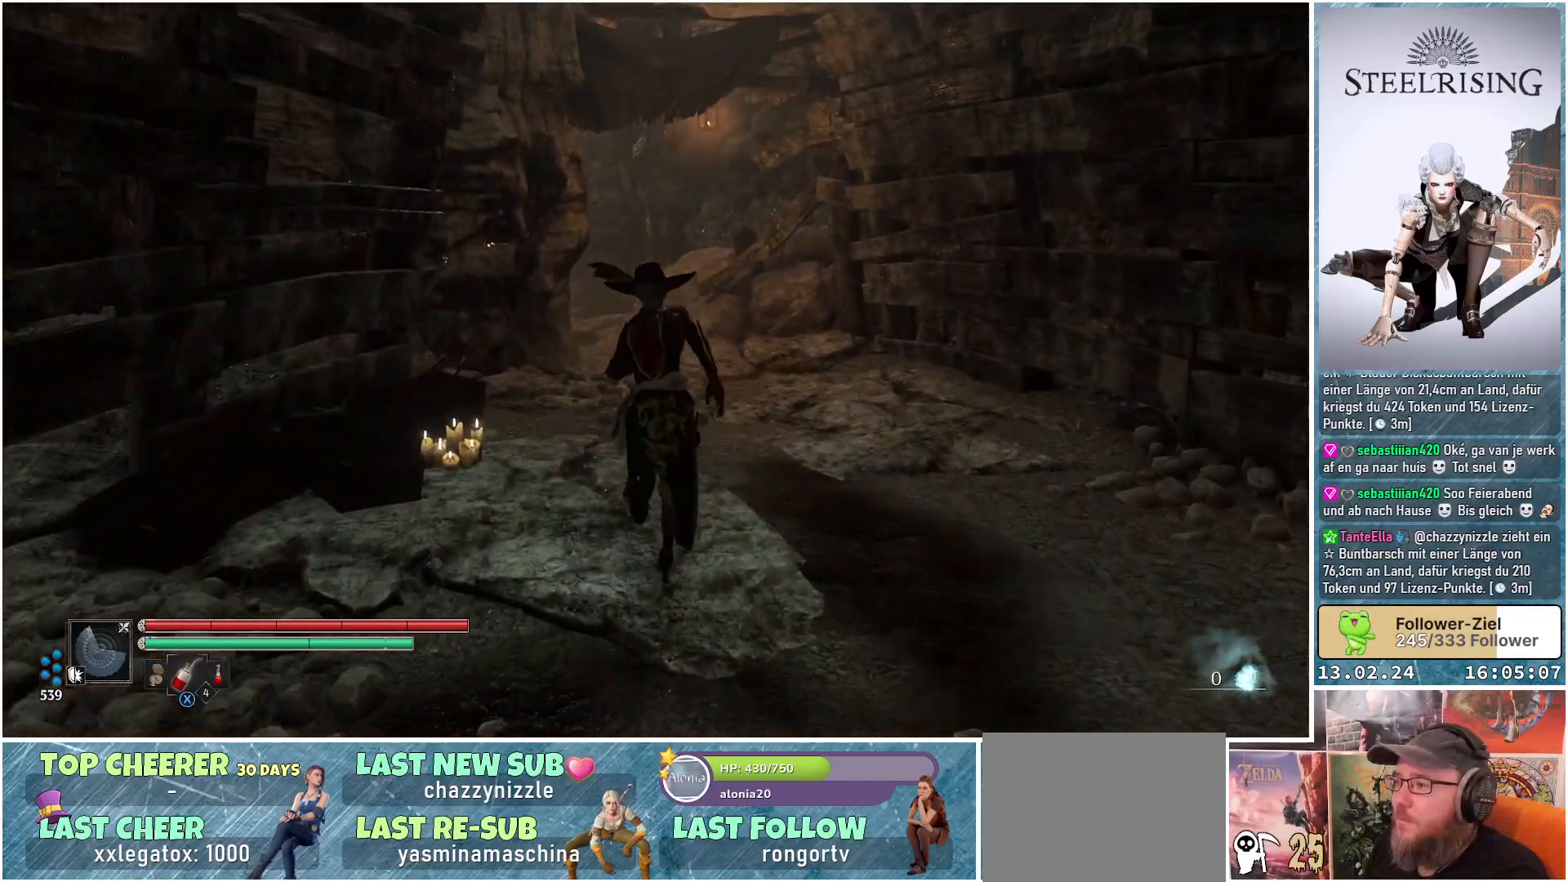
{"buttons": [], "left_stick": "up", "right_stick": "left", "events": [[17, "L3", "down"], [183, "L3", "up"], [367, "right_stick", "left"]]}
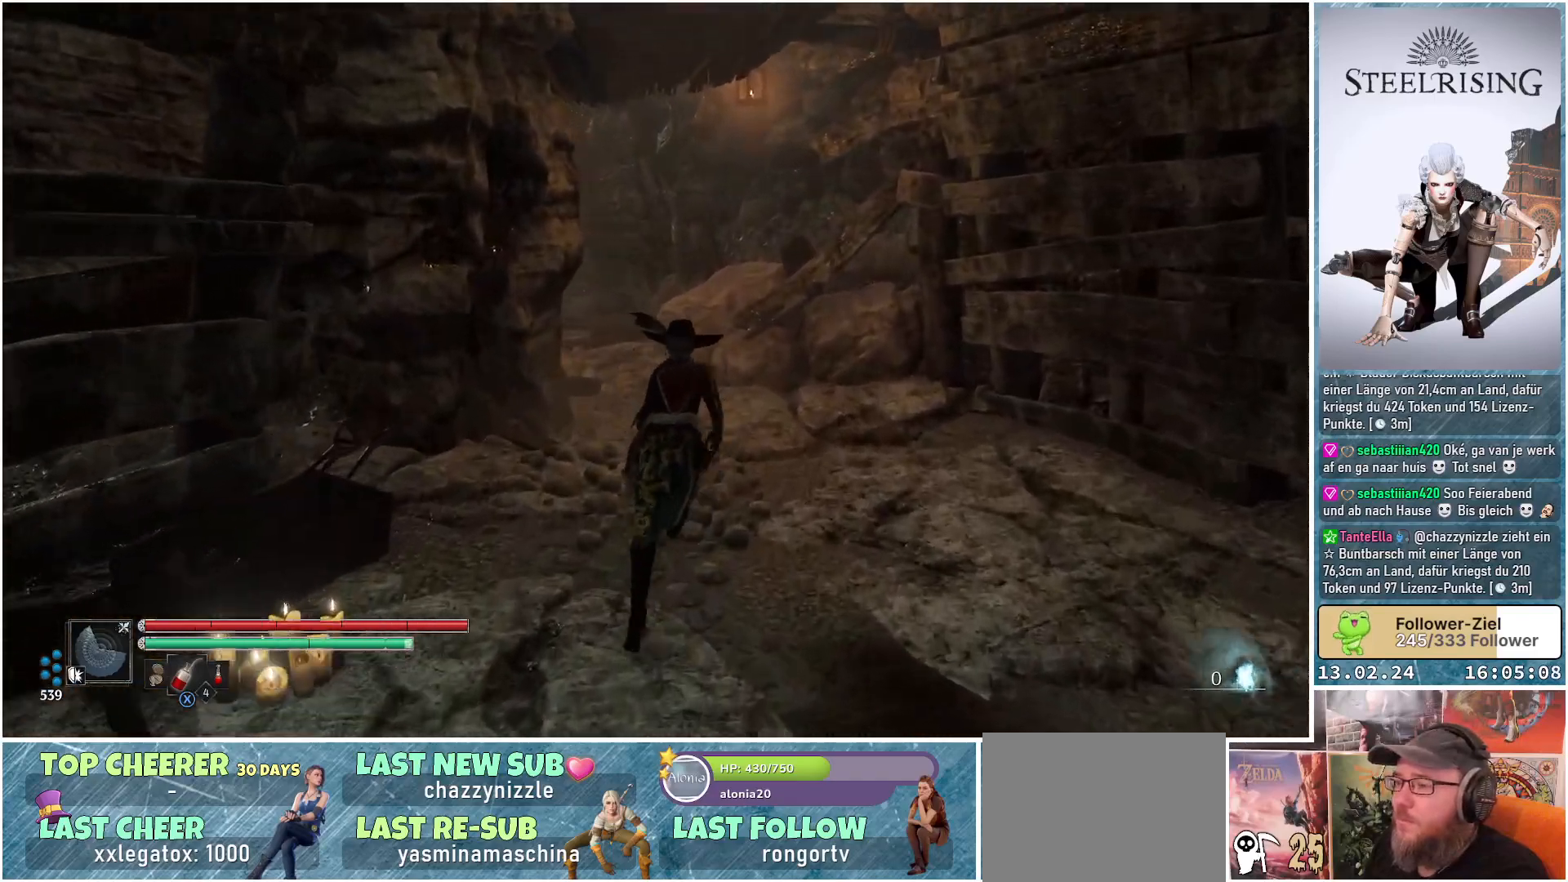
{"buttons": [], "left_stick": "up", "right_stick": "left", "events": []}
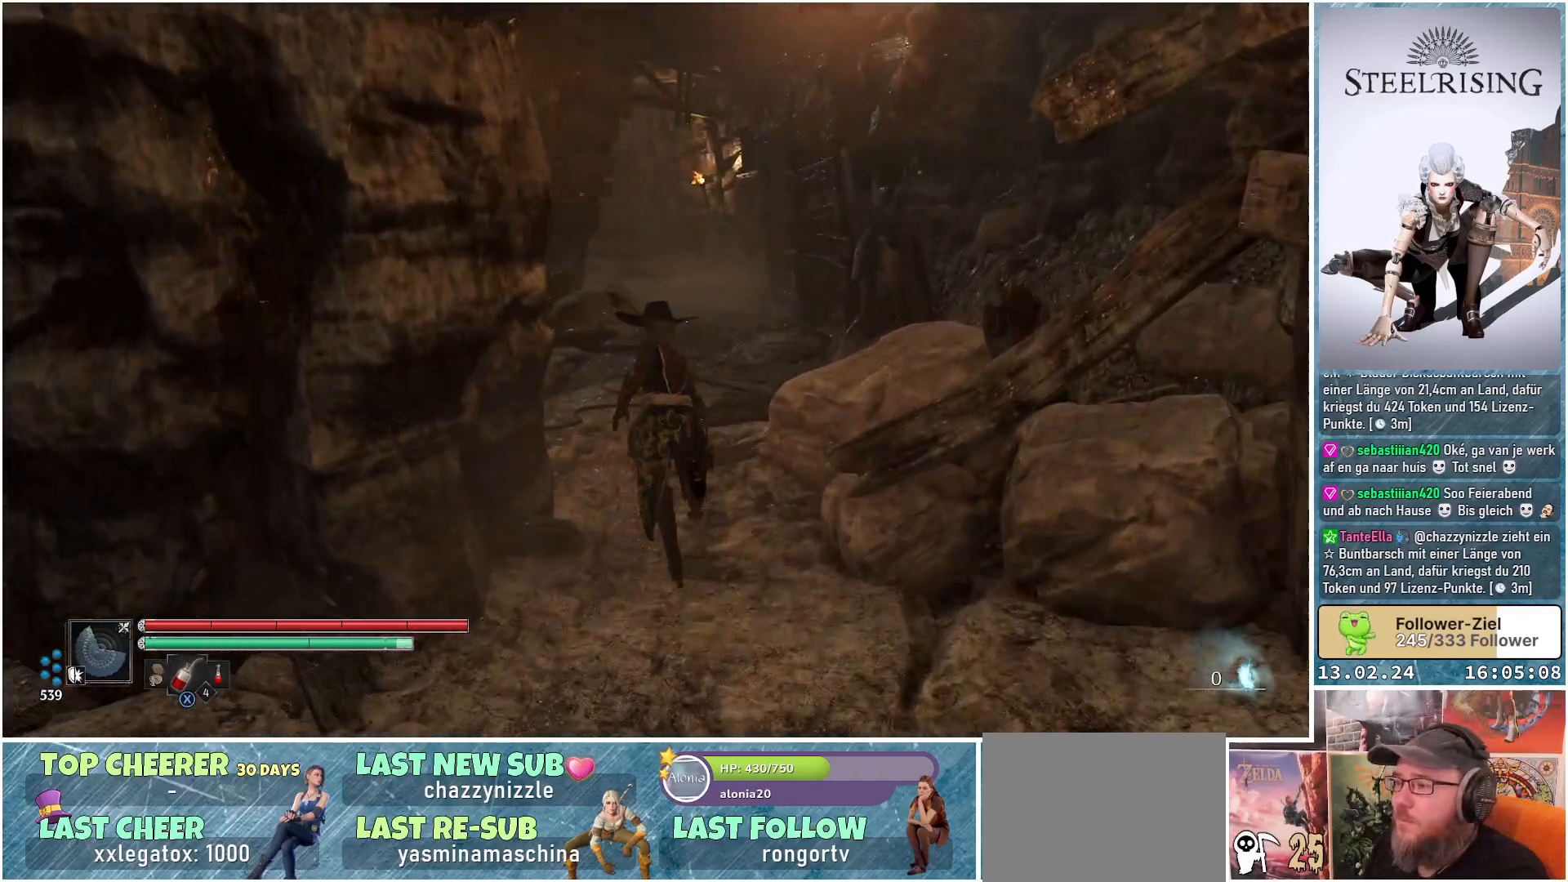
{"buttons": [], "left_stick": "up-right", "right_stick": "left", "events": [[284, "left_stick", "up-right"]]}
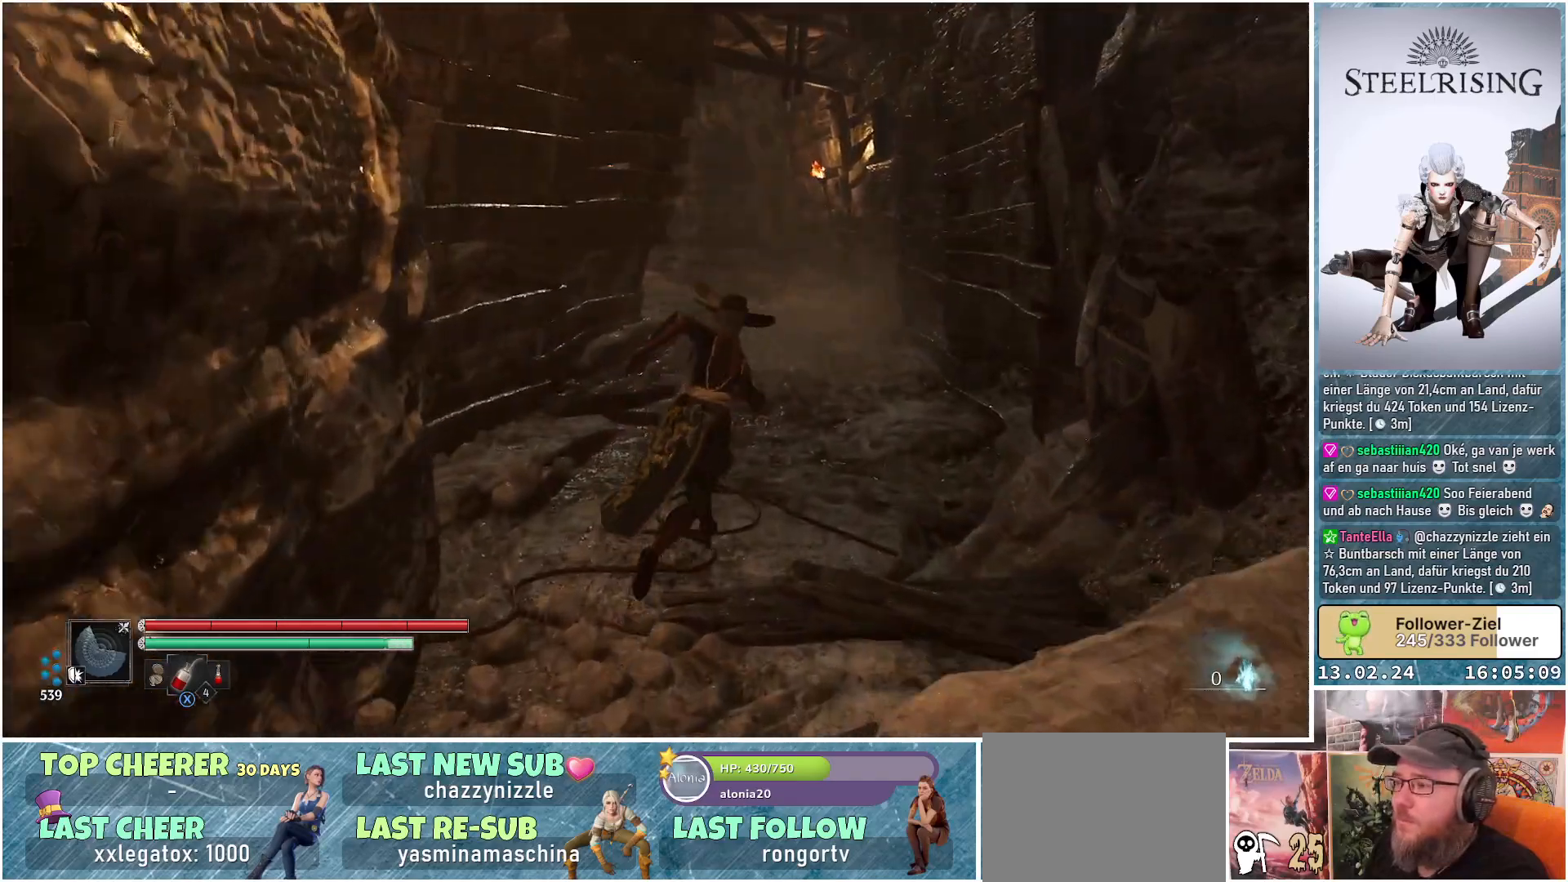
{"buttons": [], "left_stick": "up", "right_stick": "up-left", "events": [[16, "right_stick", "up-left"], [267, "left_stick", "up"]]}
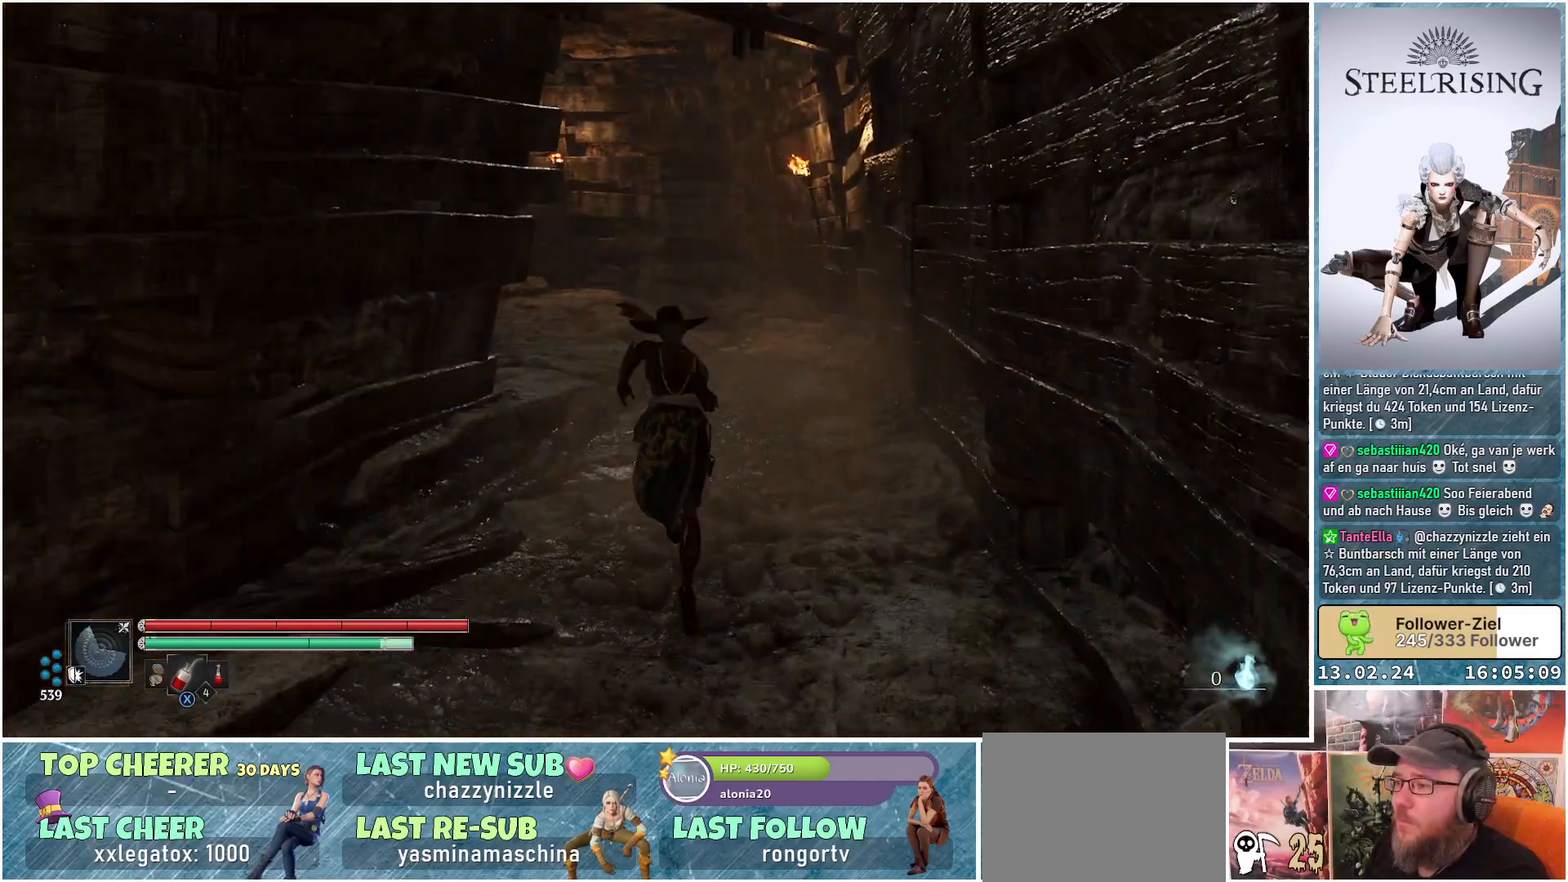
{"buttons": [], "left_stick": "up", "right_stick": "left", "events": [[150, "right_stick", "left"]]}
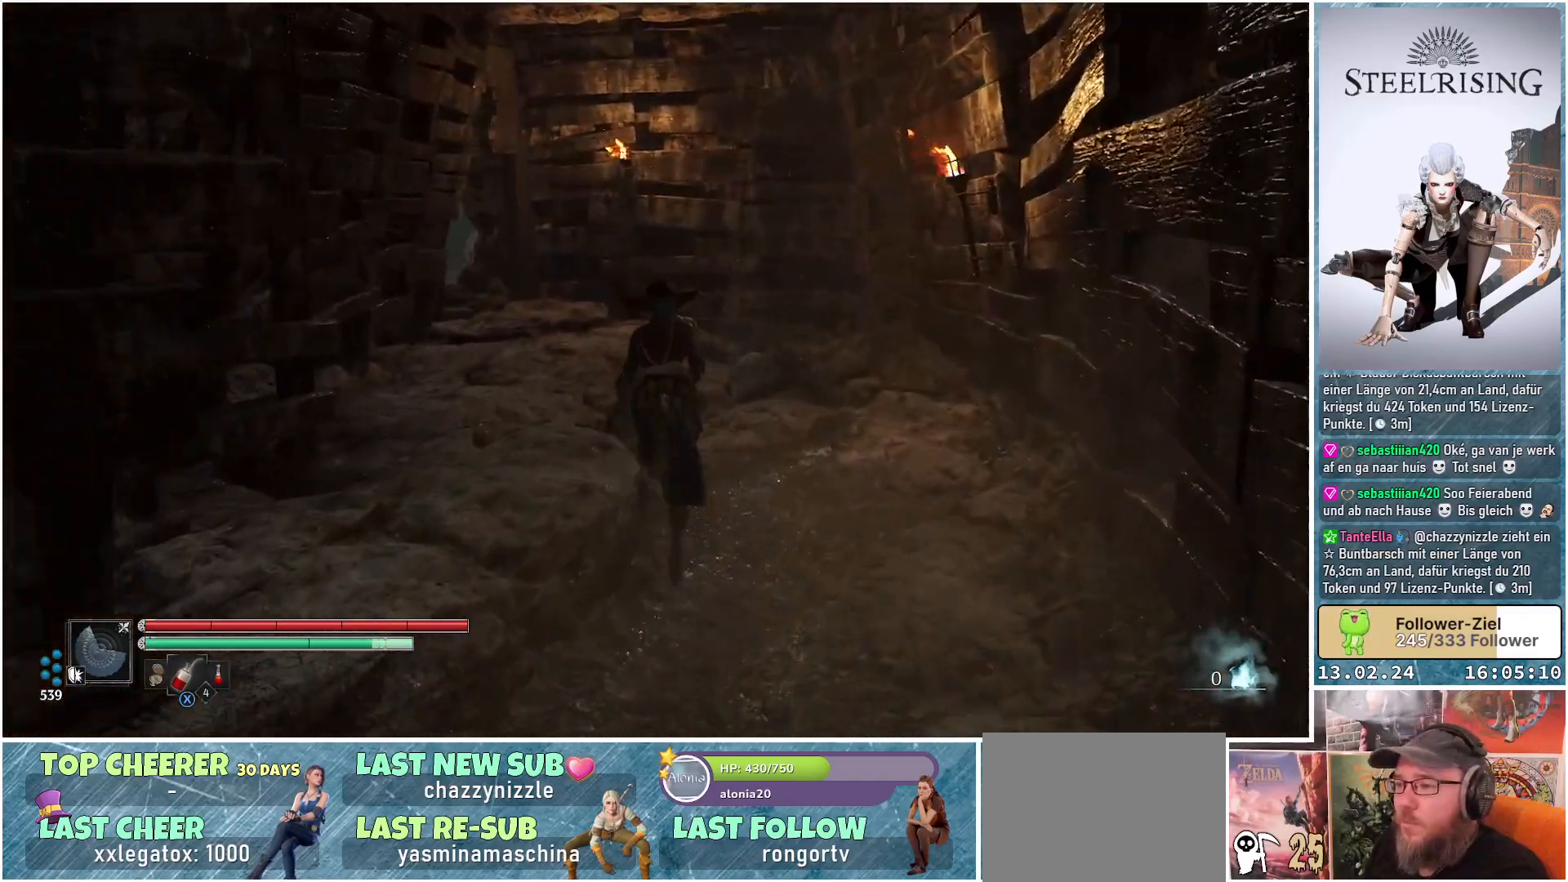
{"buttons": [], "left_stick": "up", "right_stick": "left", "events": []}
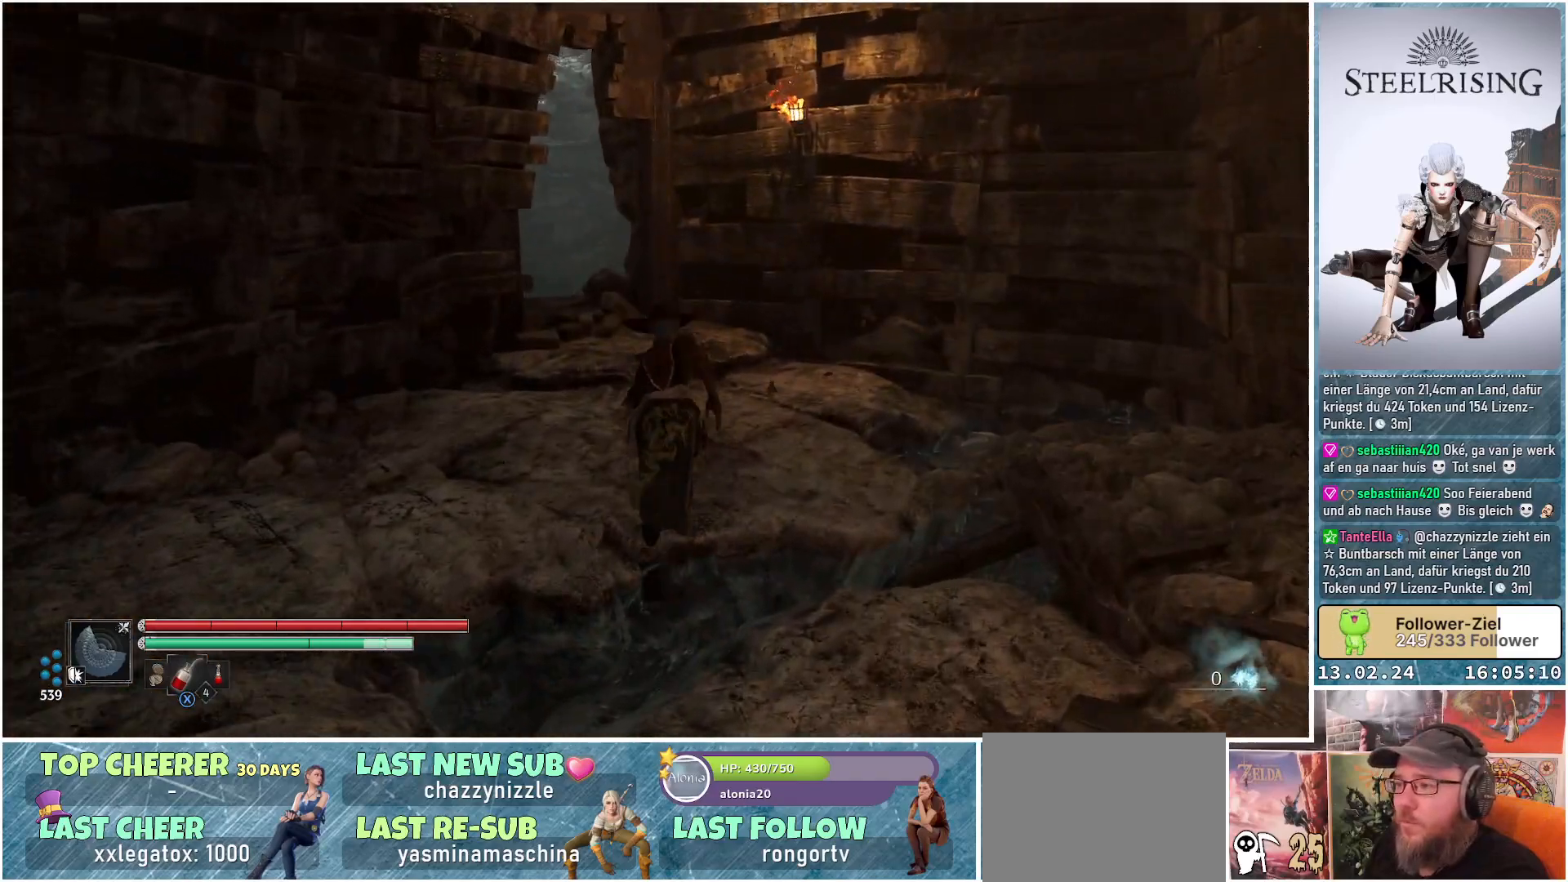
{"buttons": [], "left_stick": "up", "right_stick": "center", "events": [[200, "right_stick", "down-left"], [300, "right_stick", "center"]]}
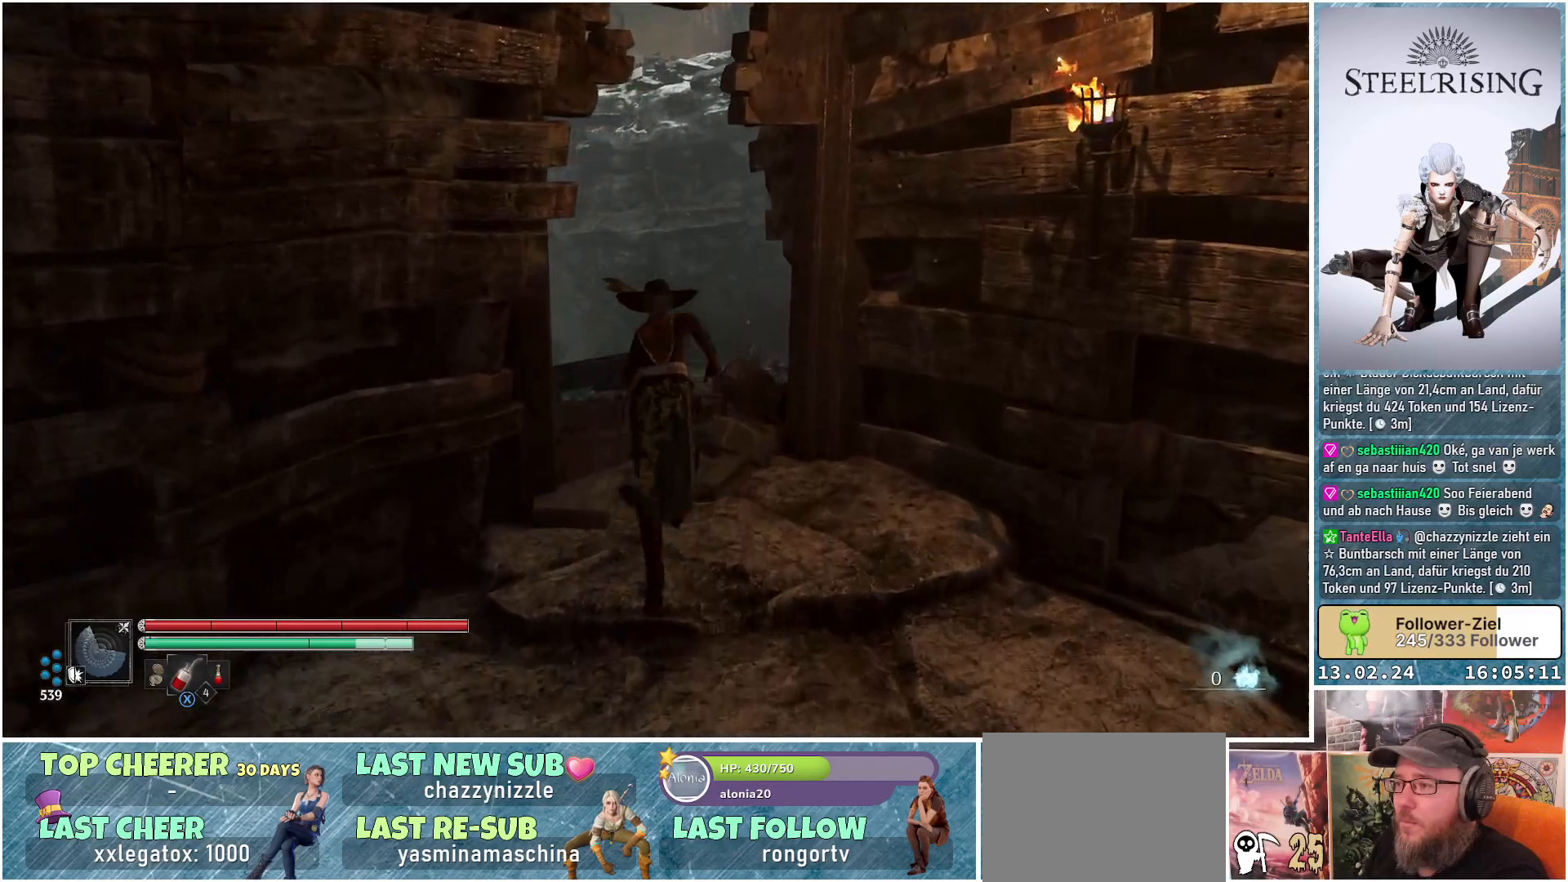
{"buttons": [], "left_stick": "up", "right_stick": "down", "events": [[167, "right_stick", "down"]]}
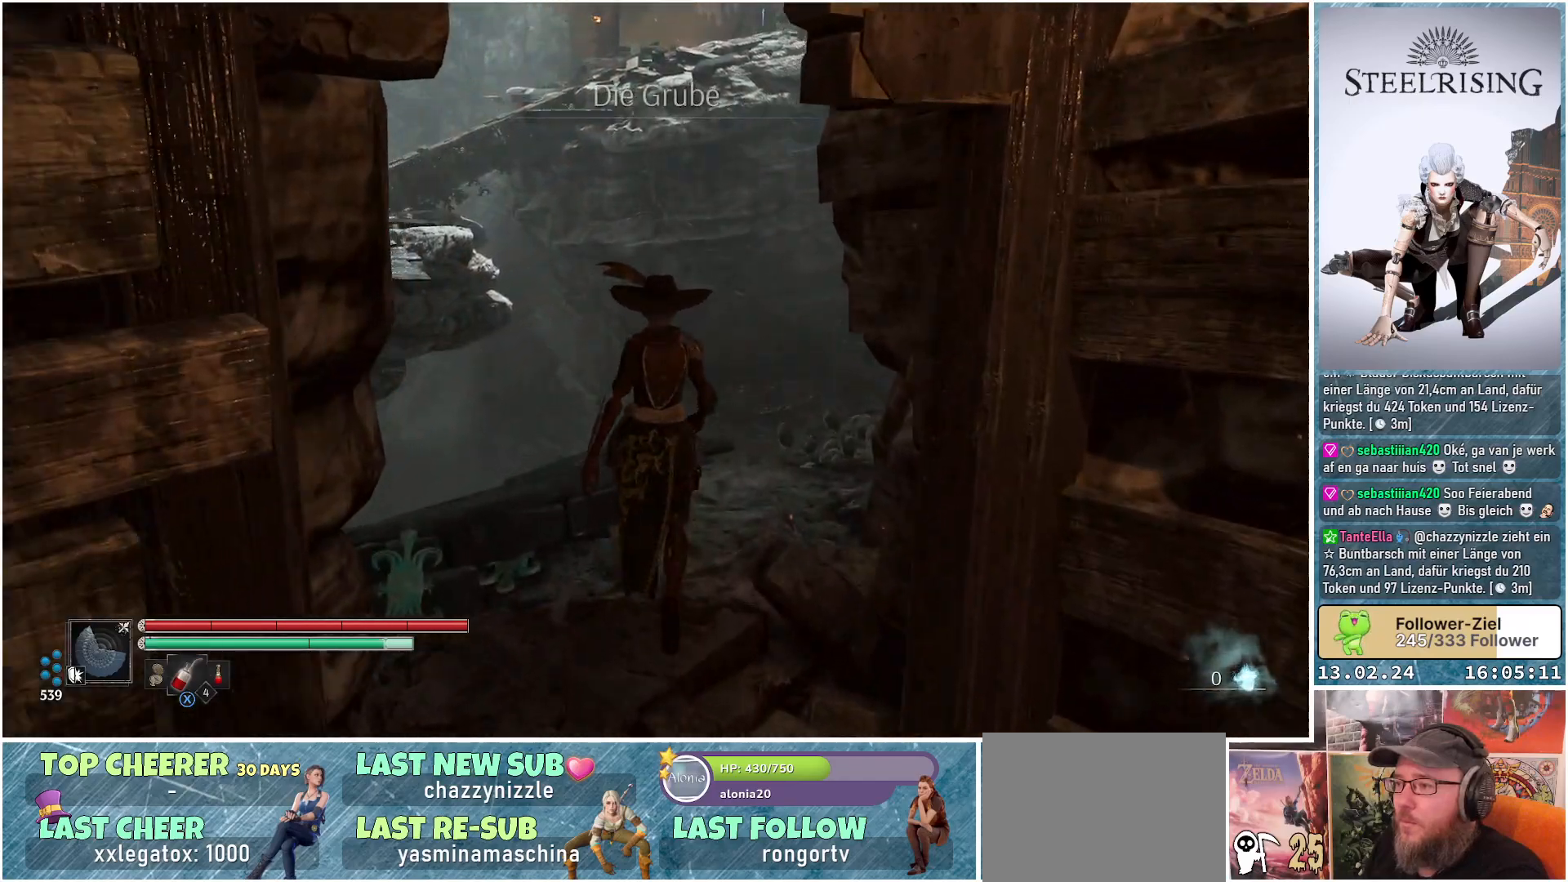
{"buttons": [], "left_stick": "up", "right_stick": "down-left", "events": [[50, "right_stick", "down-left"]]}
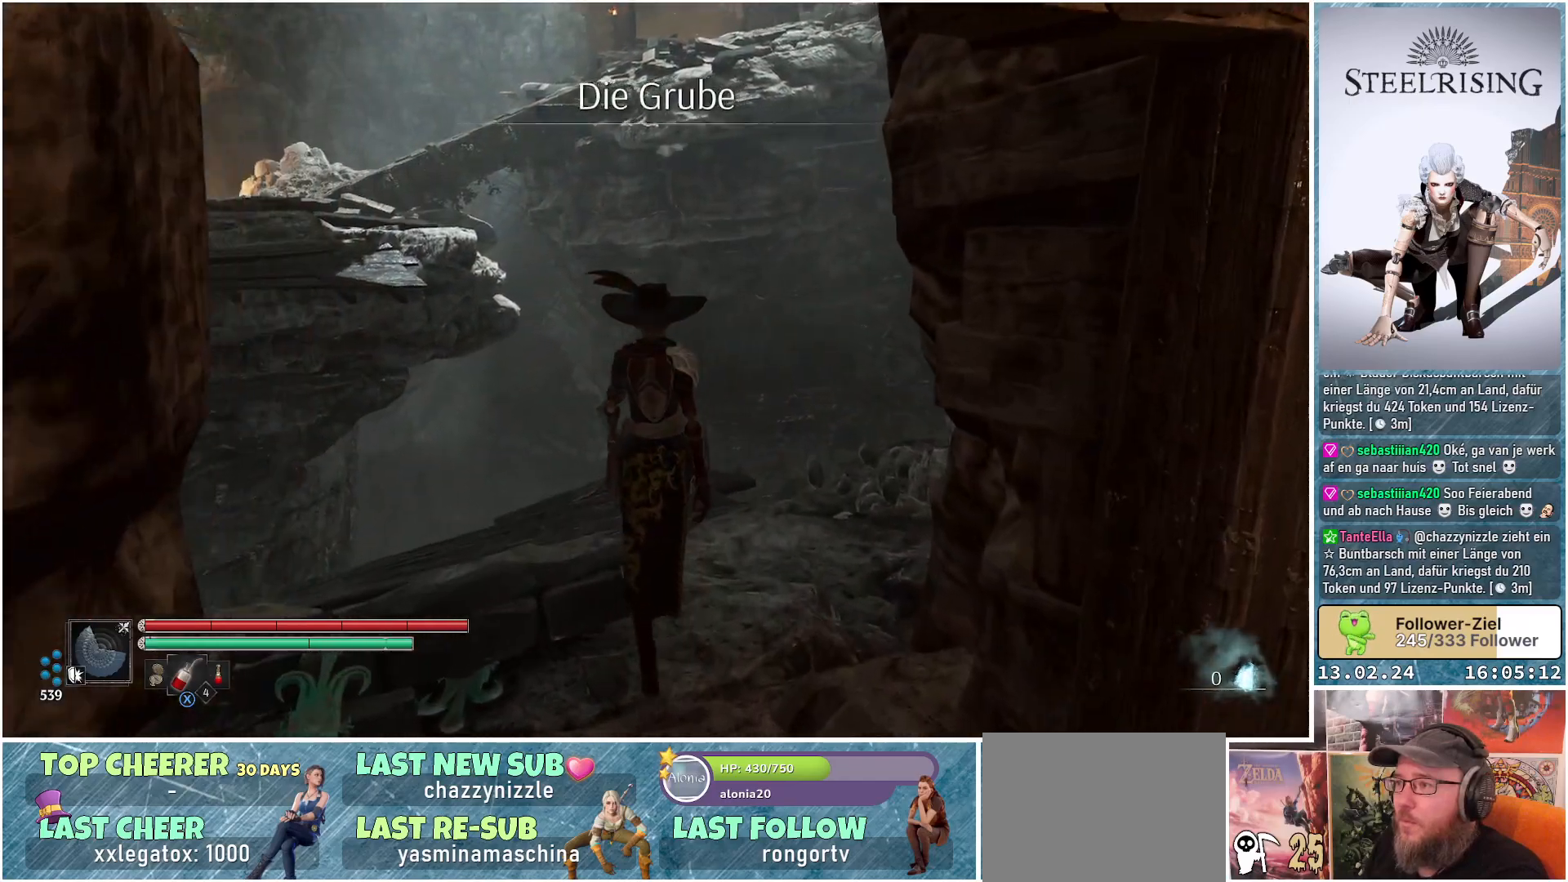
{"buttons": [], "left_stick": "center", "right_stick": "up-left", "events": [[116, "left_stick", "center"], [417, "right_stick", "up-left"]]}
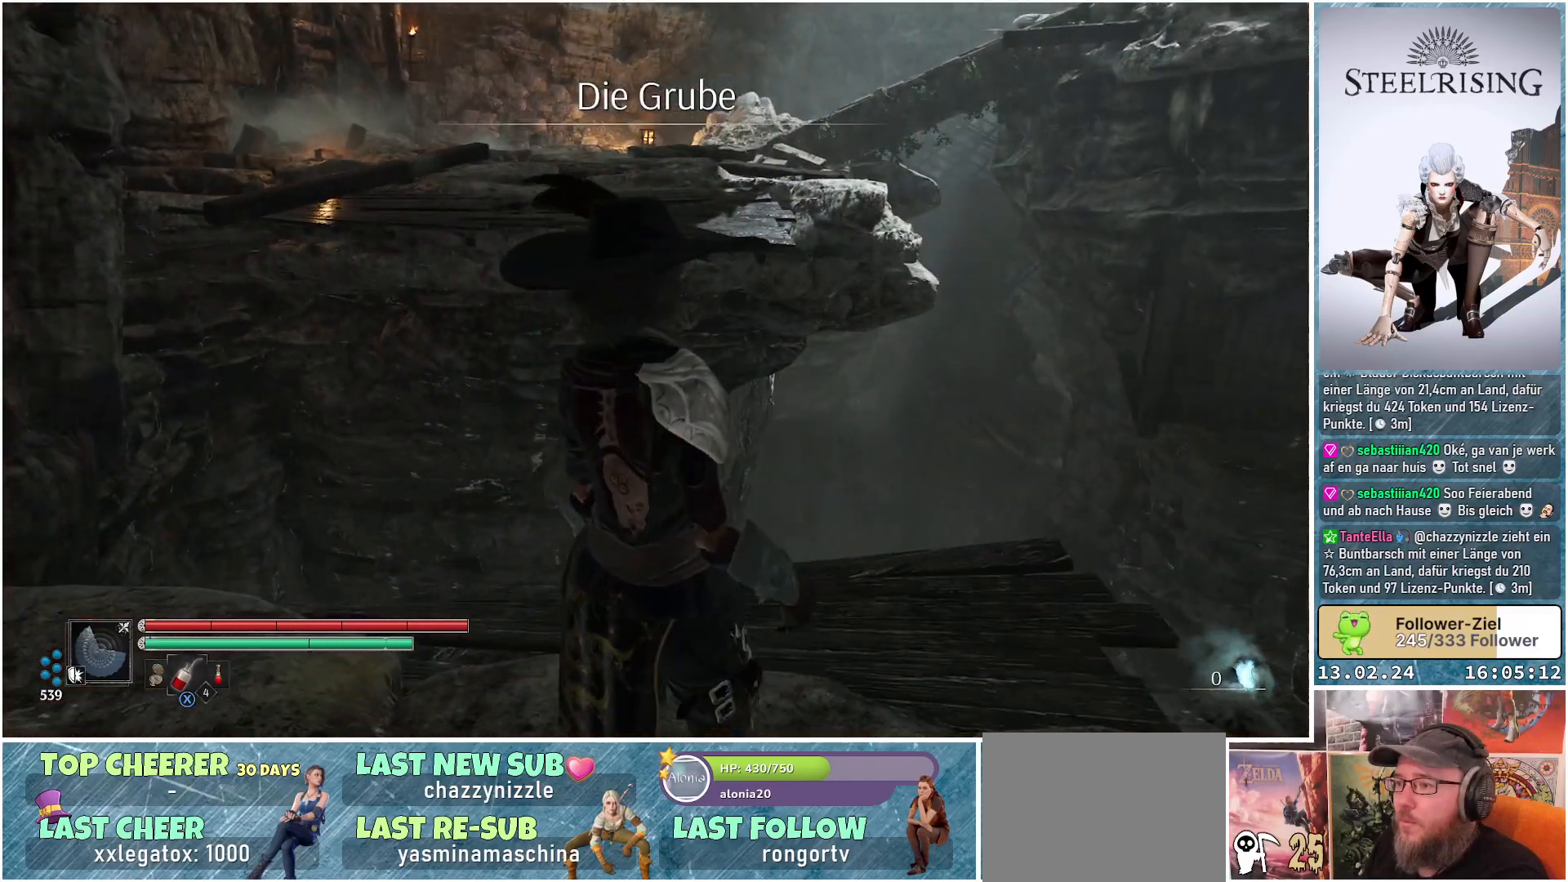
{"buttons": [], "left_stick": "up-right", "right_stick": "center", "events": [[200, "left_stick", "up-right"], [234, "right_stick", "center"]]}
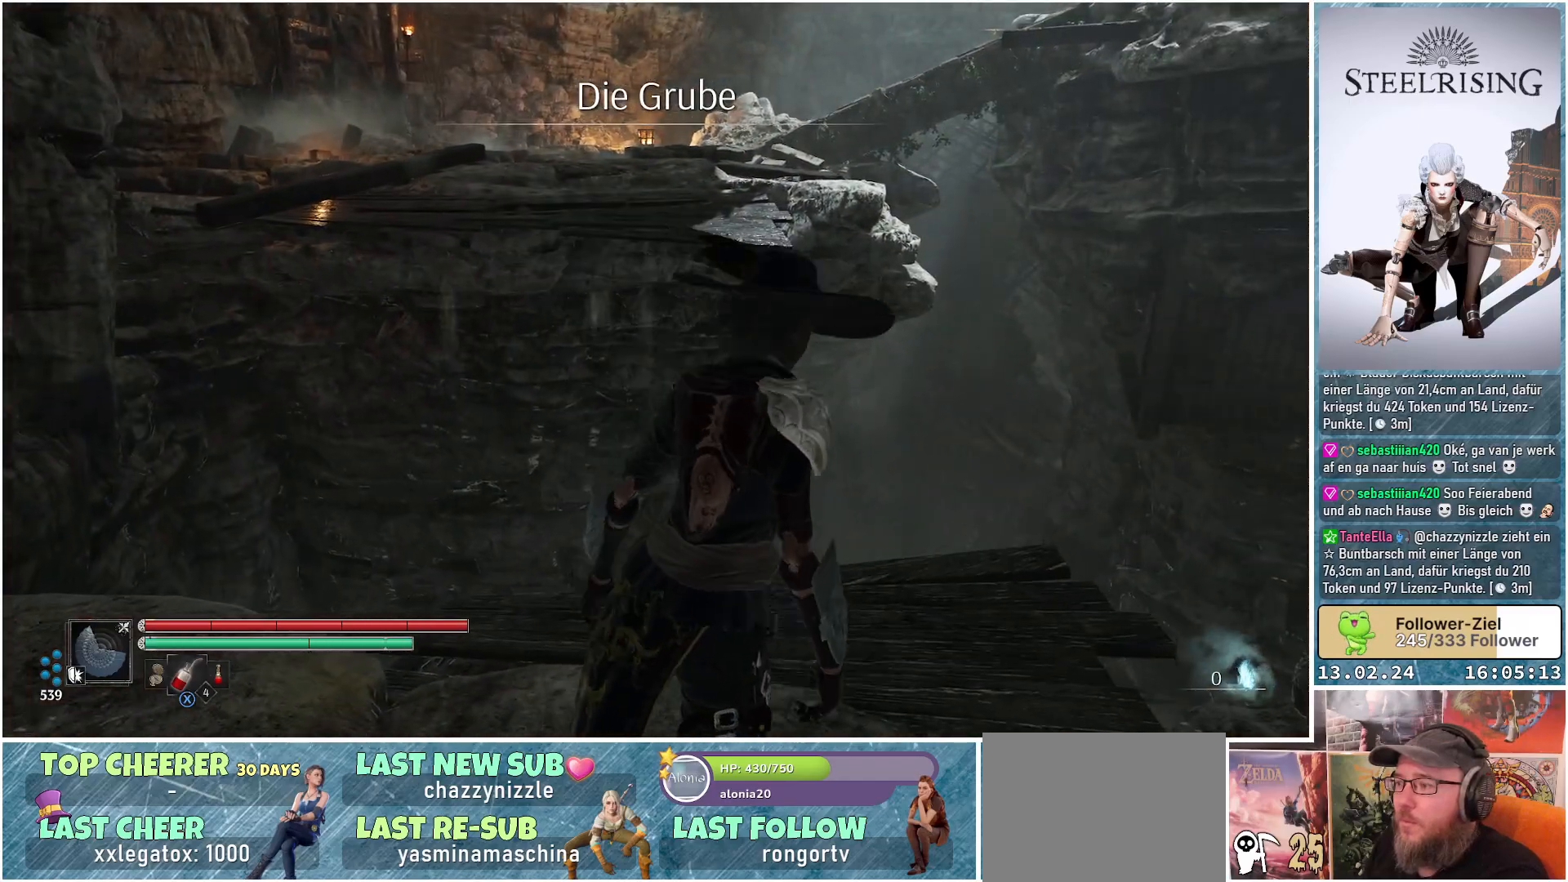
{"buttons": [], "left_stick": "up", "right_stick": "center", "events": [[367, "left_stick", "up"]]}
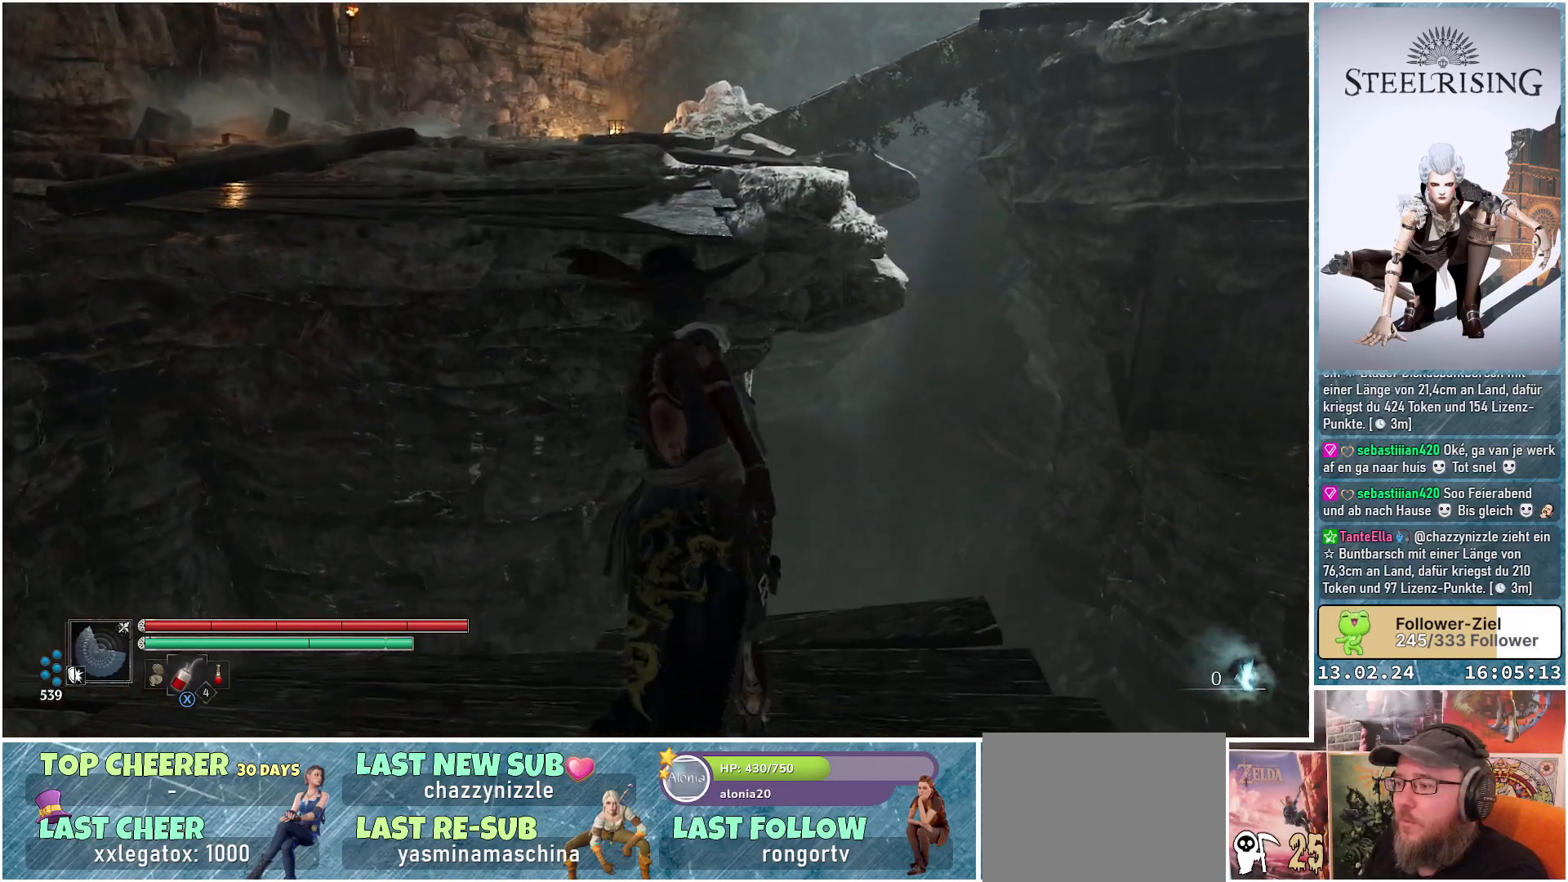
{"buttons": ["A"], "left_stick": "up", "right_stick": "center", "events": [[200, "A", "down"]]}
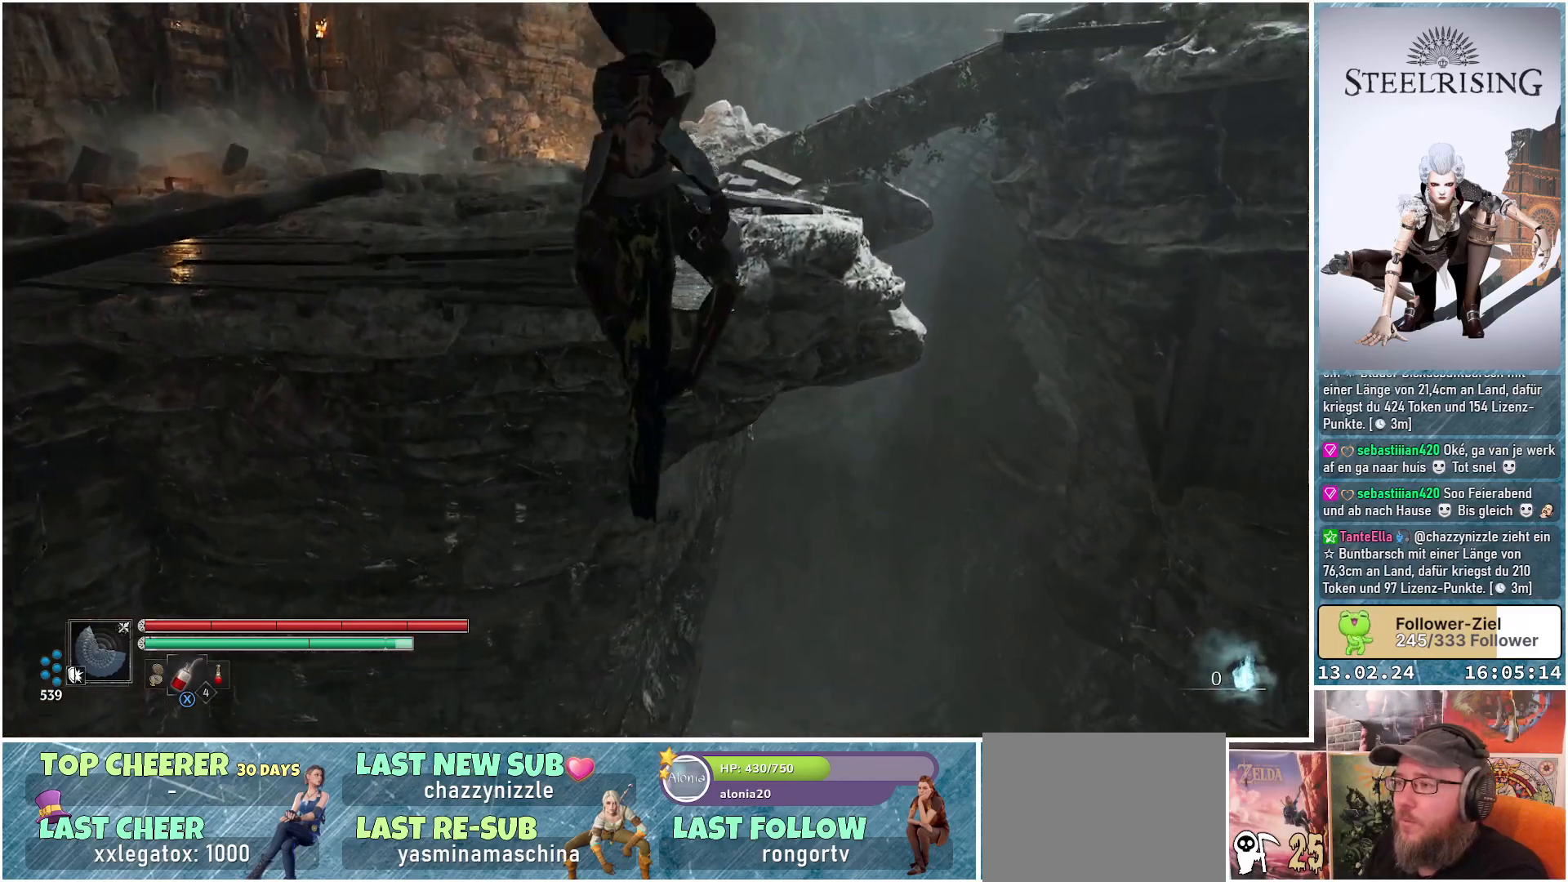
{"buttons": [], "left_stick": "up", "right_stick": "center", "events": [[50, "A", "up"], [133, "R1", "down"], [300, "R1", "up"]]}
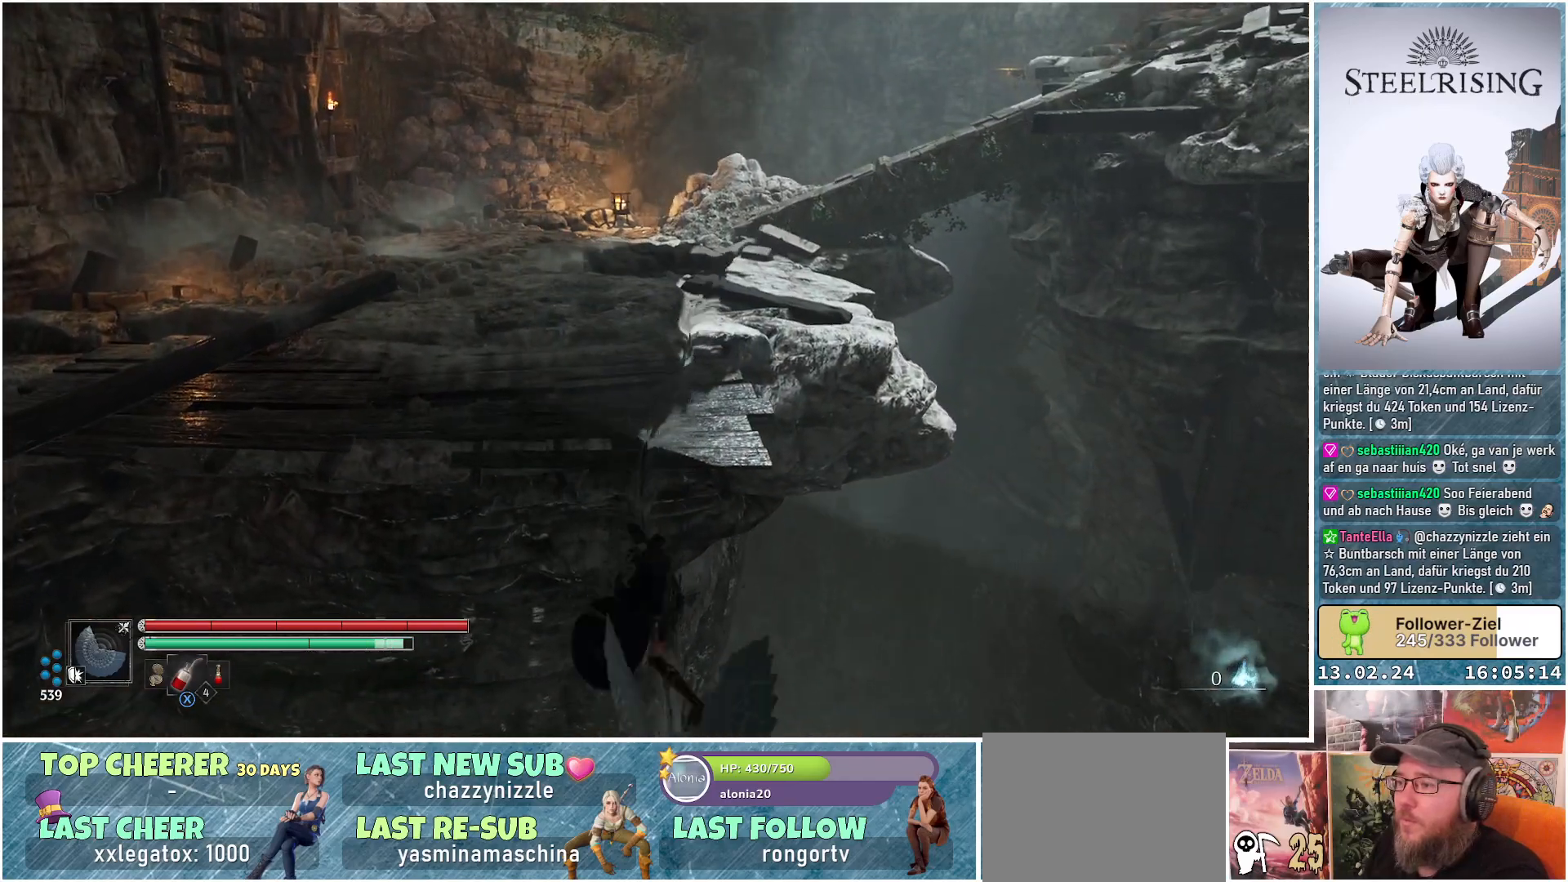
{"buttons": [], "left_stick": "up", "right_stick": "center", "events": [[134, "B", "down"], [250, "B", "up"], [317, "B", "down"], [384, "B", "up"]]}
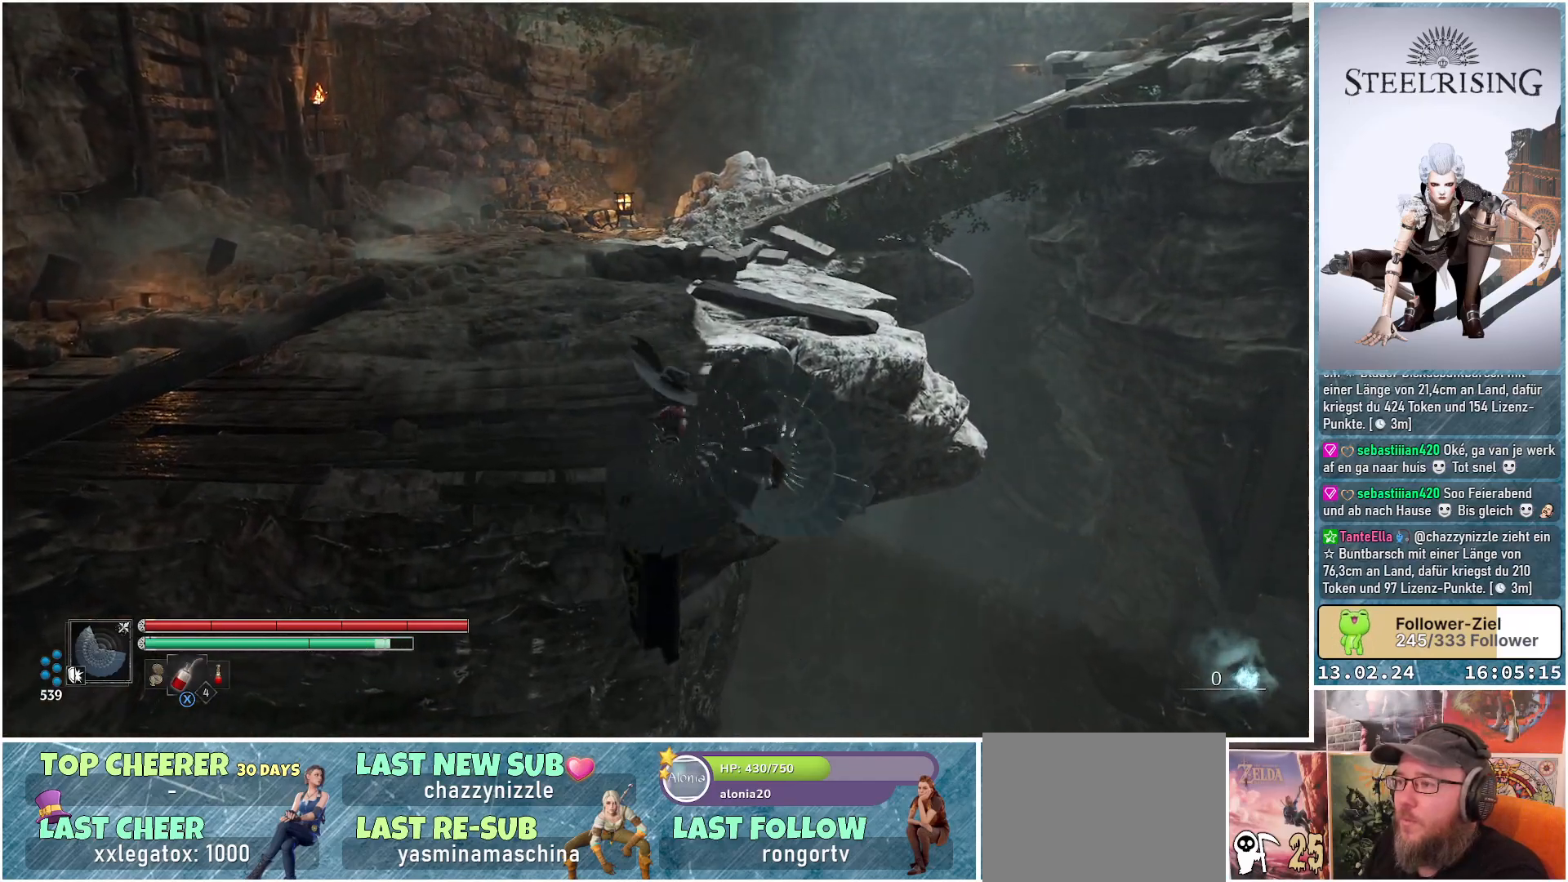
{"buttons": ["R1"], "left_stick": "up", "right_stick": "center", "events": [[100, "B", "down"], [200, "B", "up"], [484, "R1", "down"]]}
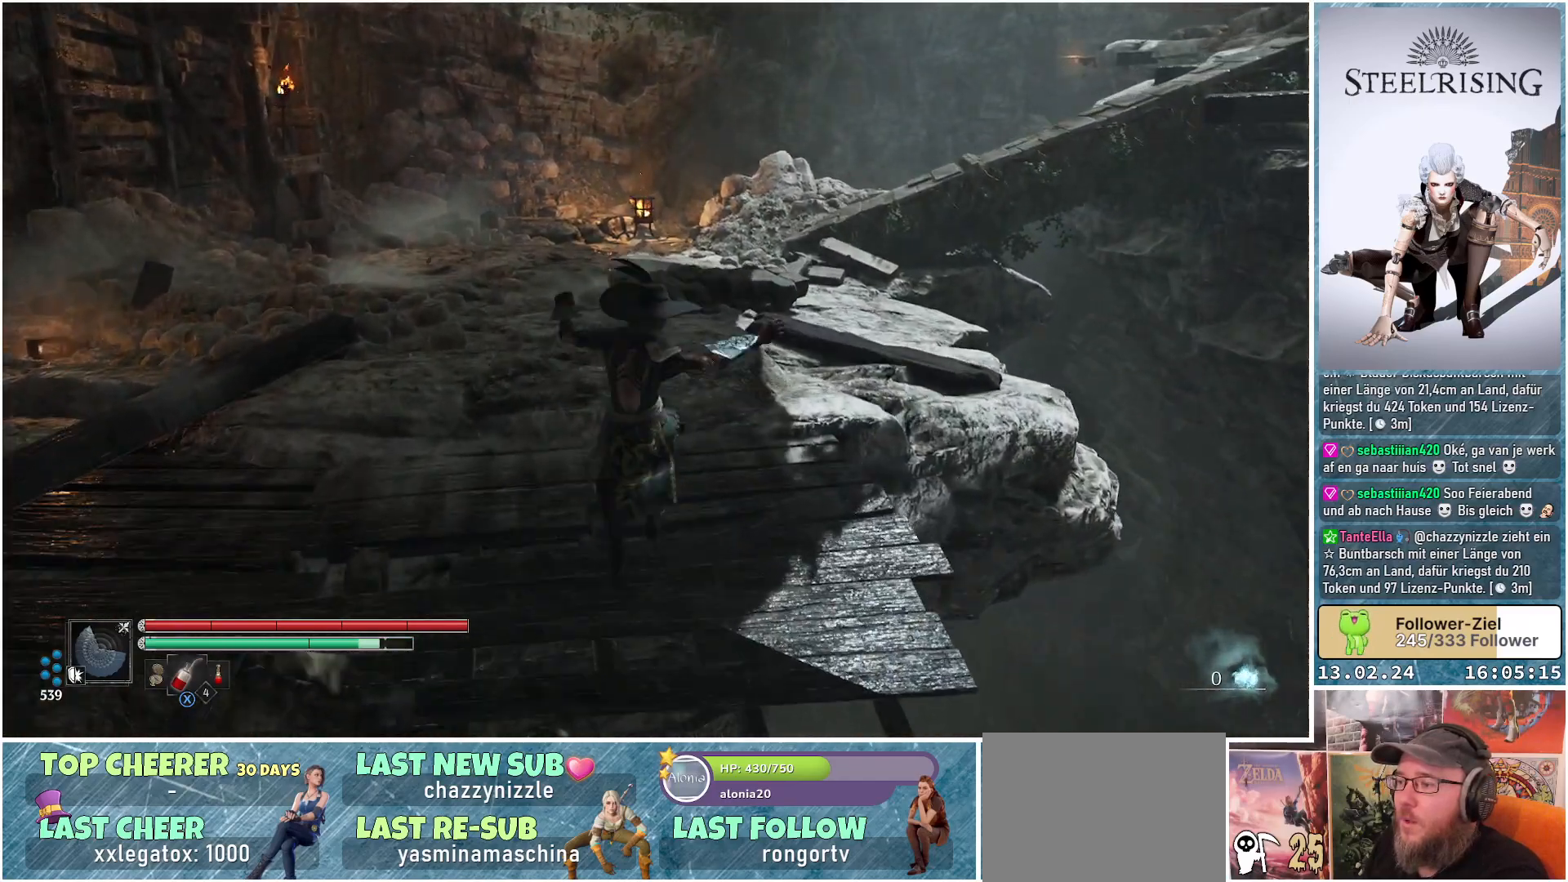
{"buttons": [], "left_stick": "up", "right_stick": "center", "events": [[100, "R1", "up"]]}
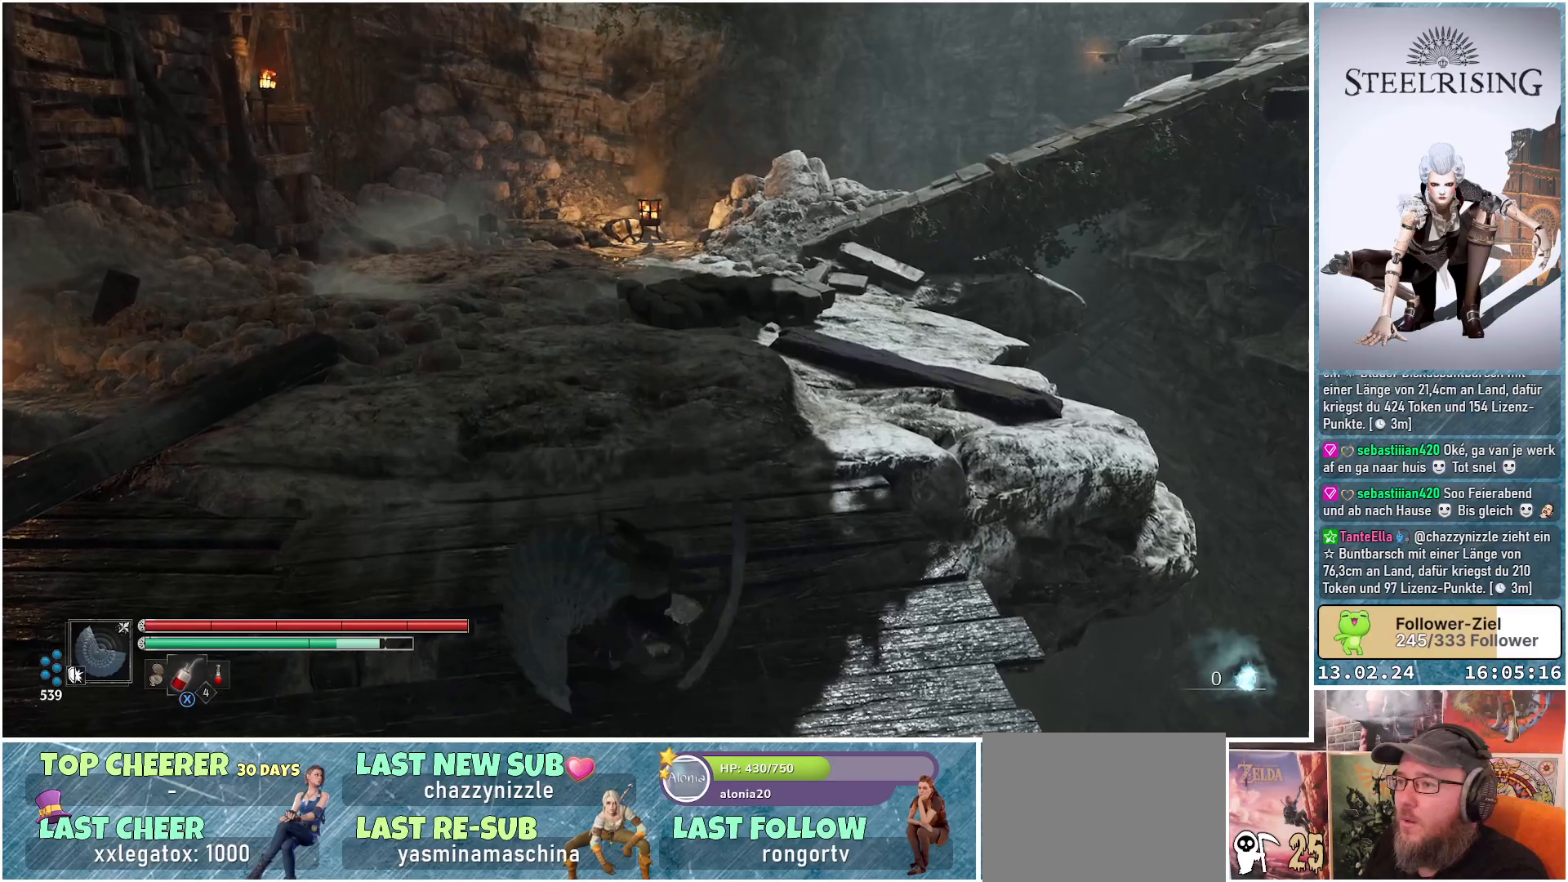
{"buttons": [], "left_stick": "up", "right_stick": "center", "events": []}